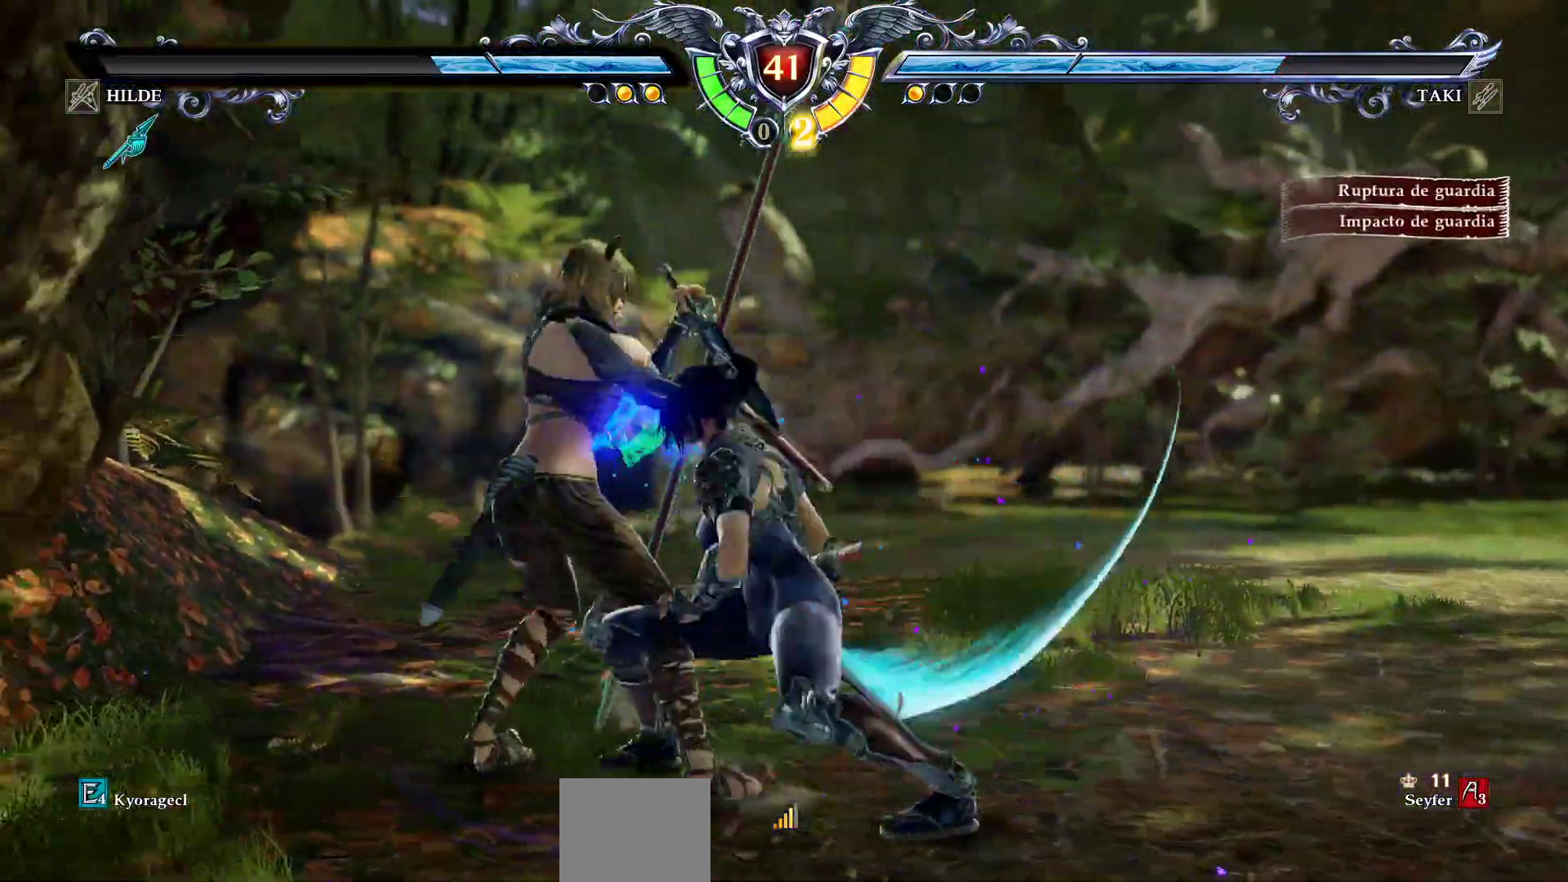
Gameplay with a controller (PlayStation layout); each line is a JSON object with the inputs held at the frame after it (dt_ms = milliseconds from this image to that frame). "events" lists button and stick changes between this image and that frame as [ms after this image, input, new state], when the widget could be followed in between. Not read: left_stick right_stick.
{"dt_ms": 500, "buttons": [], "events": []}
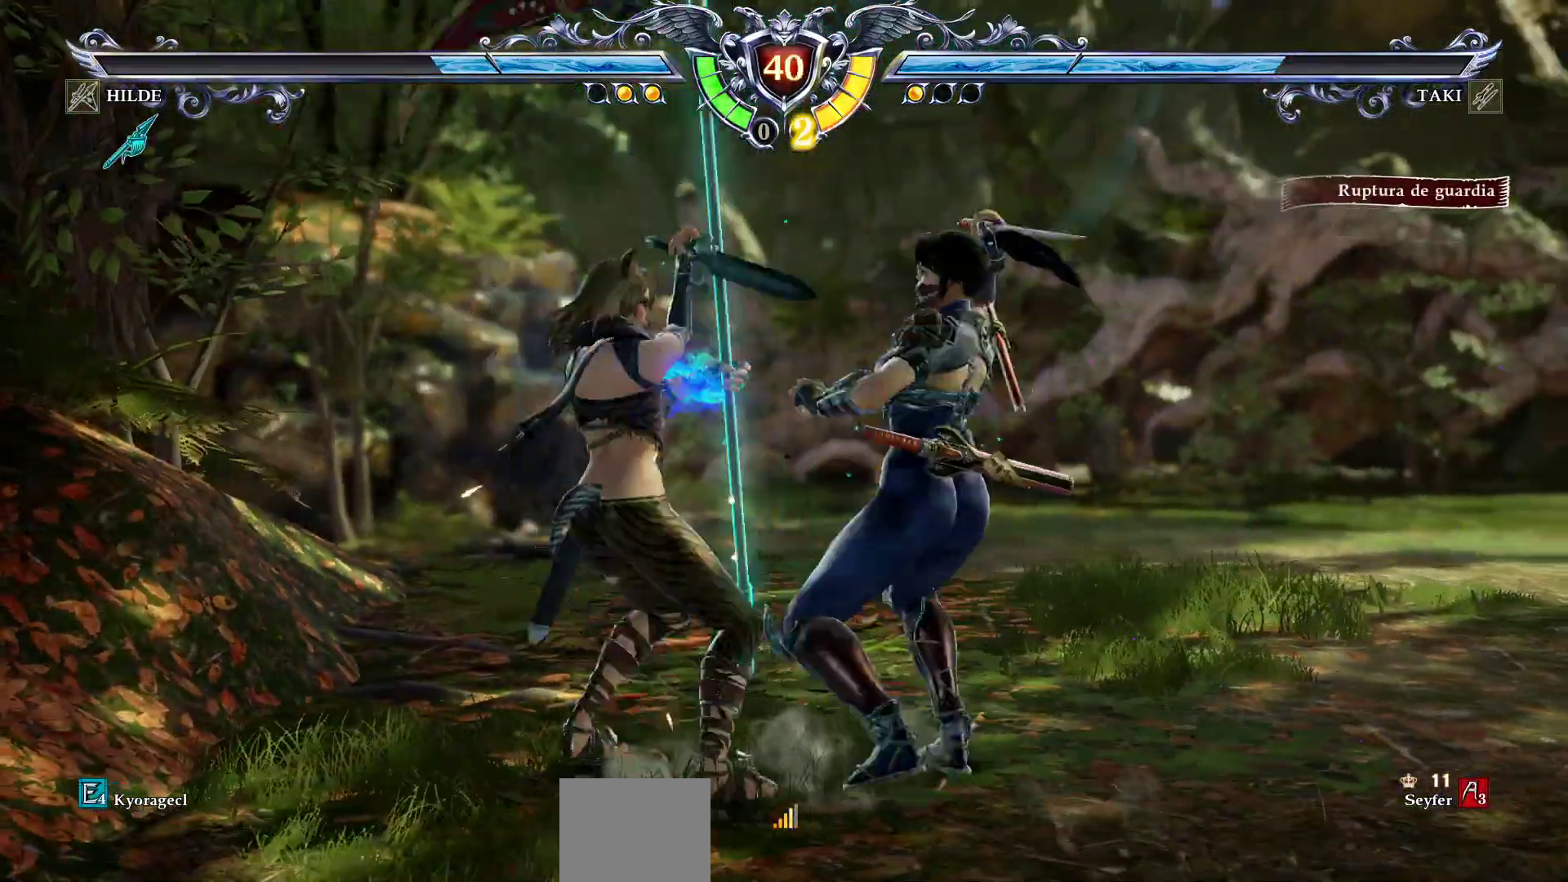
{"dt_ms": 500, "buttons": ["CROSS"], "events": [[133, "DPAD_LEFT", "down"], [150, "CROSS", "down"], [333, "DPAD_LEFT", "up"]]}
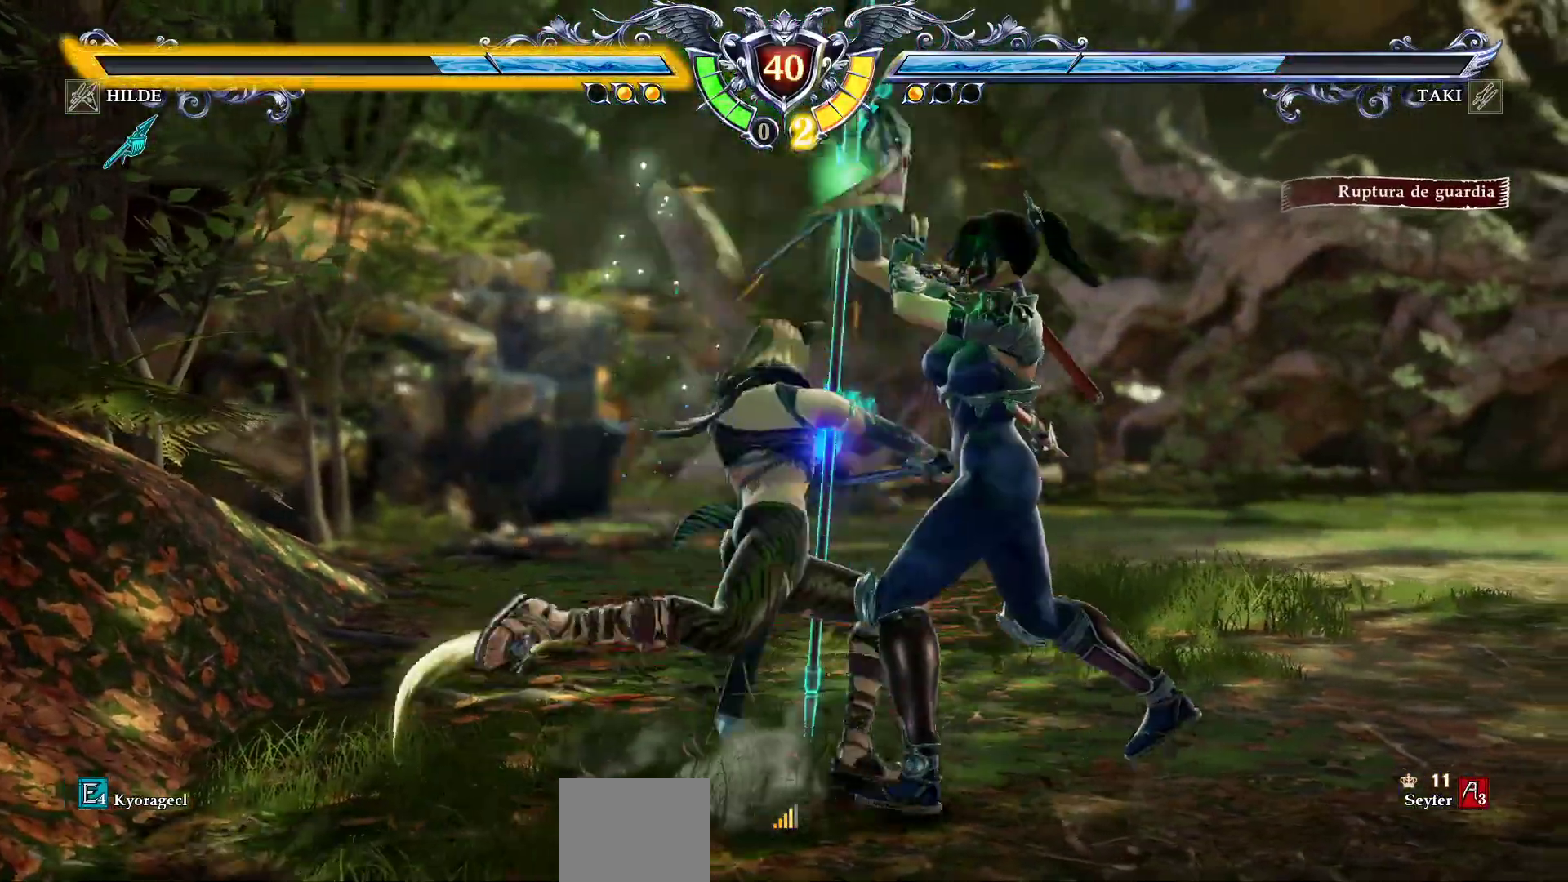
{"dt_ms": 500, "buttons": ["CROSS"], "events": []}
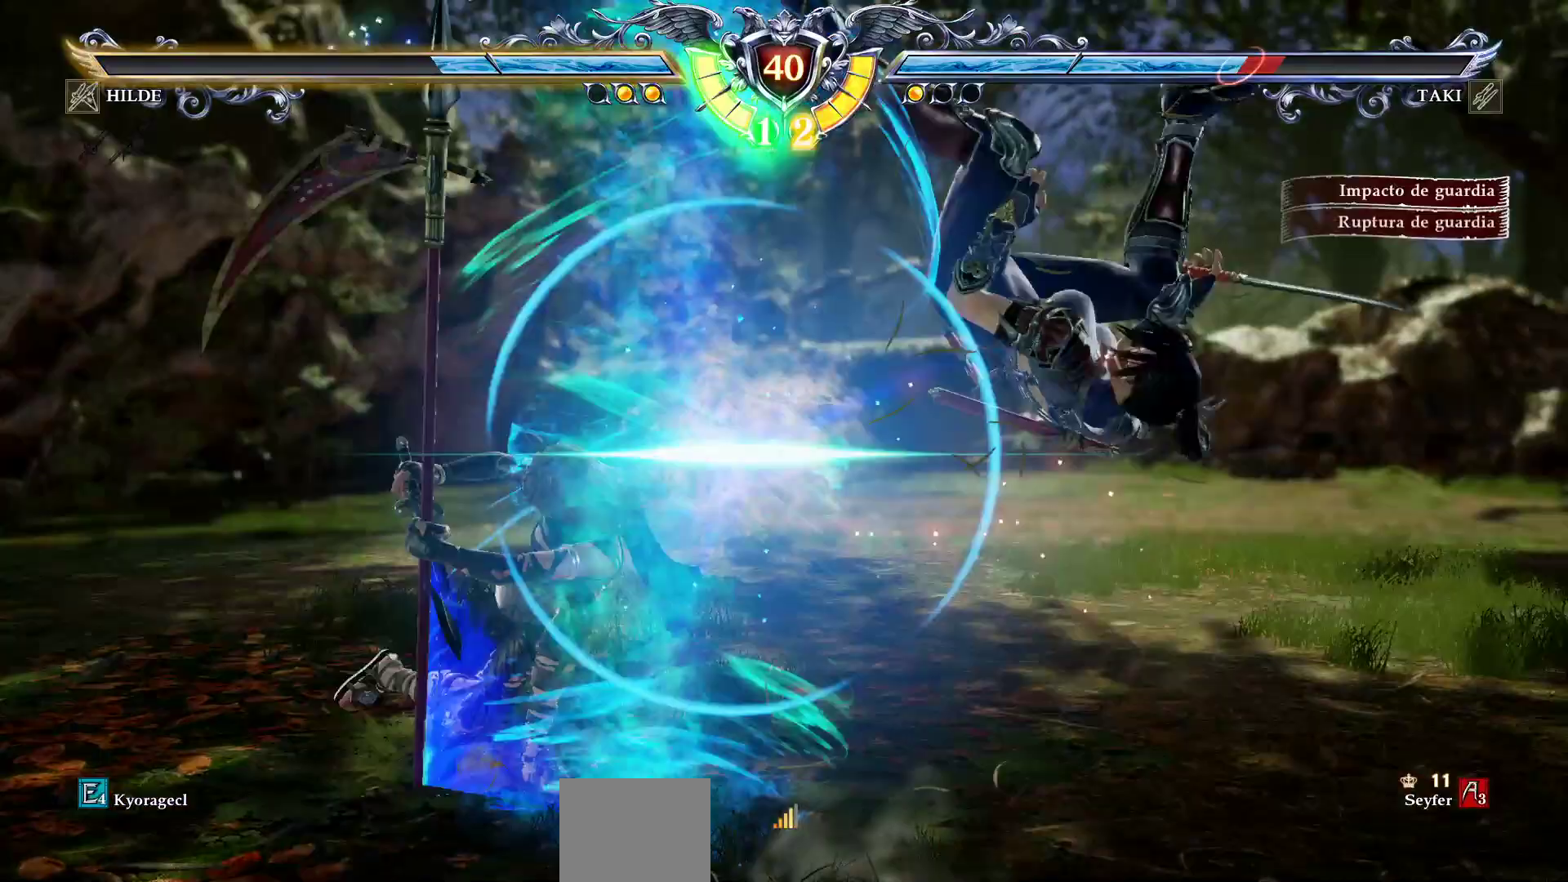
{"dt_ms": 500, "buttons": ["CROSS", "DPAD_UP", "DPAD_RIGHT"], "events": [[17, "DPAD_UP", "down"], [33, "DPAD_RIGHT", "down"]]}
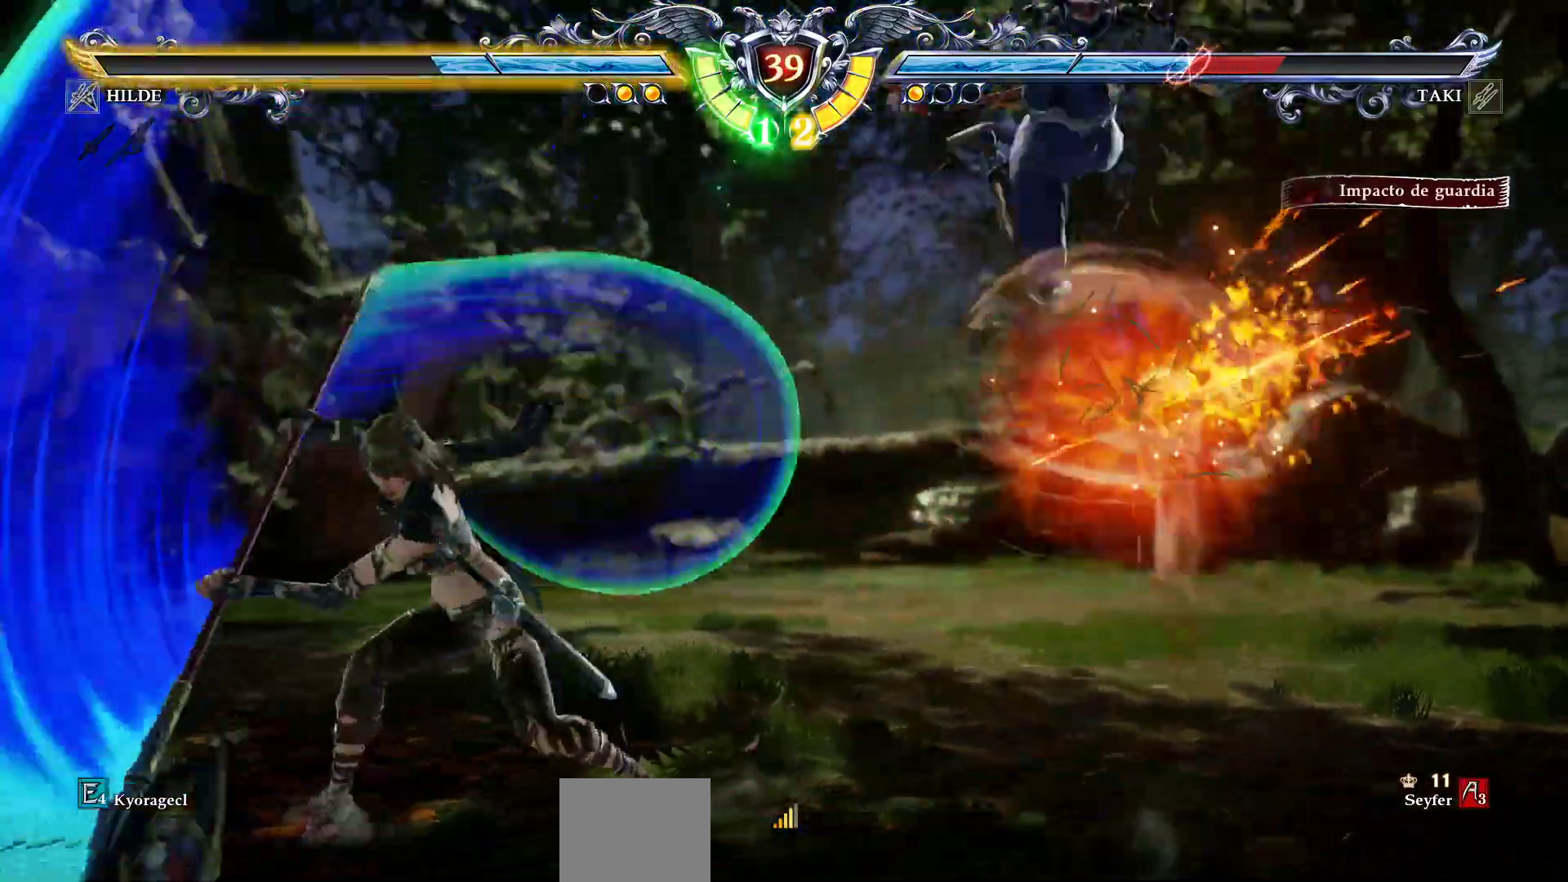
{"dt_ms": 500, "buttons": ["CROSS", "DPAD_UP", "DPAD_RIGHT"], "events": []}
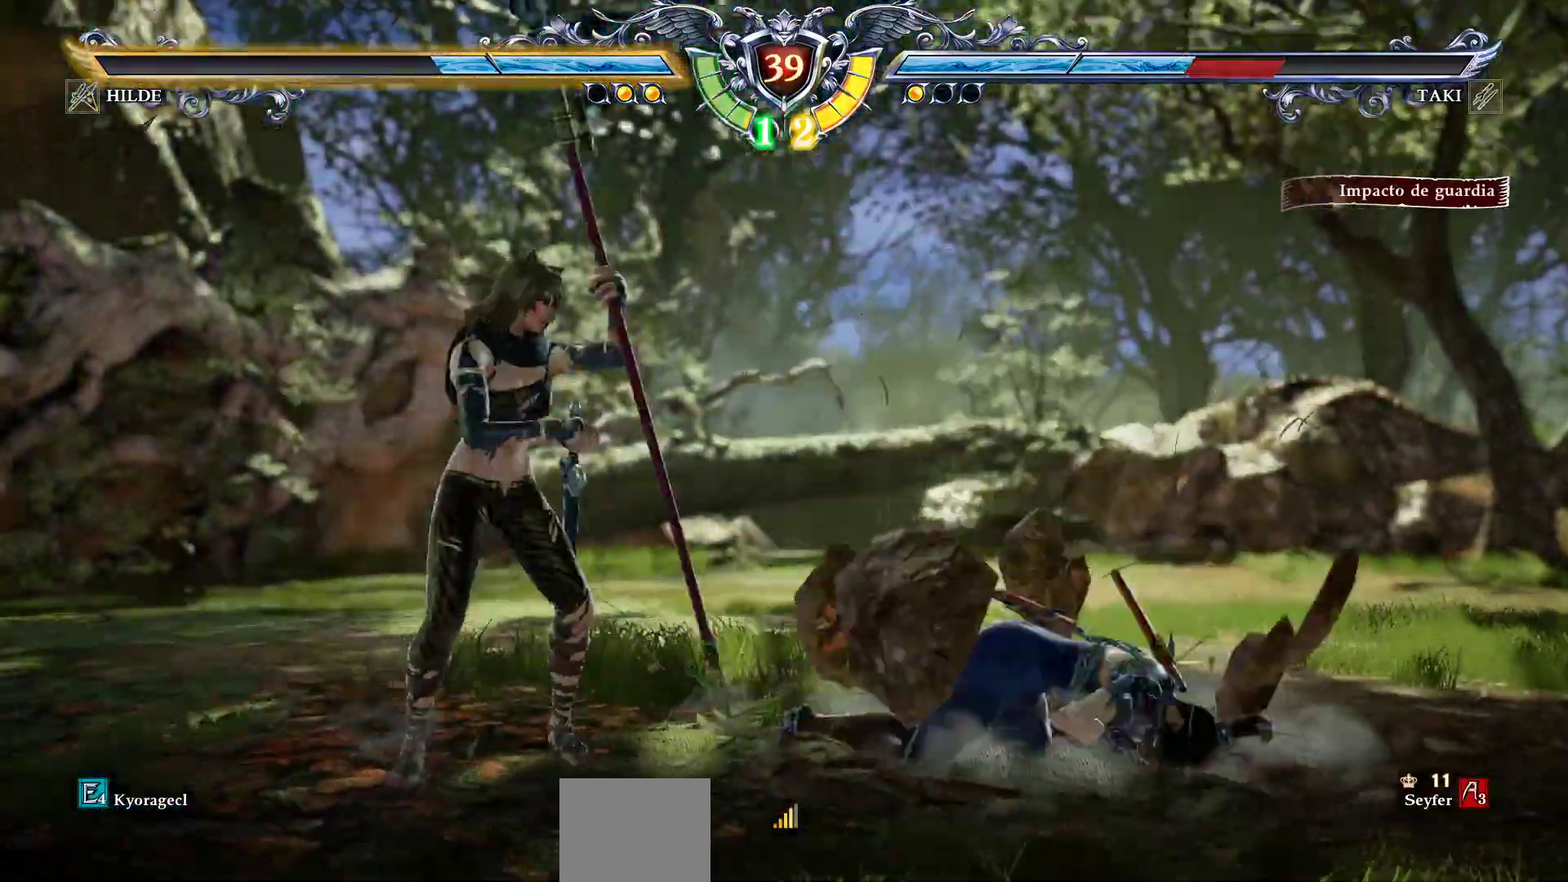
{"dt_ms": 500, "buttons": ["CROSS"], "events": [[50, "DPAD_RIGHT", "up"], [167, "CROSS", "up"], [383, "DPAD_UP", "up"], [433, "CROSS", "down"]]}
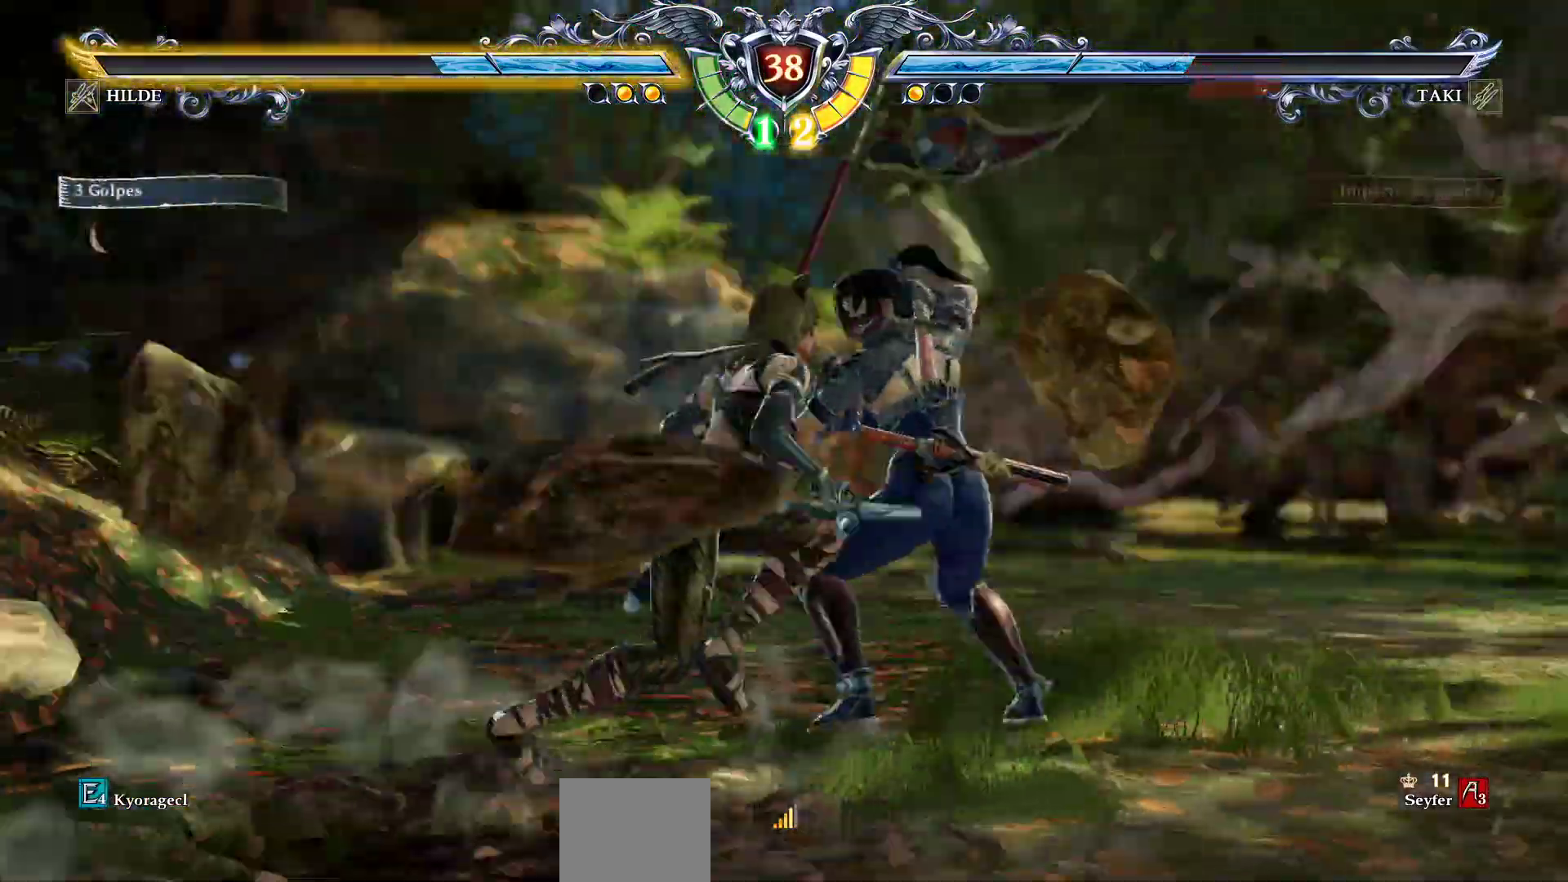
{"dt_ms": 500, "buttons": ["CROSS"], "events": [[283, "SQUARE", "down"], [333, "CROSS", "up"], [383, "CROSS", "down"], [383, "SQUARE", "up"]]}
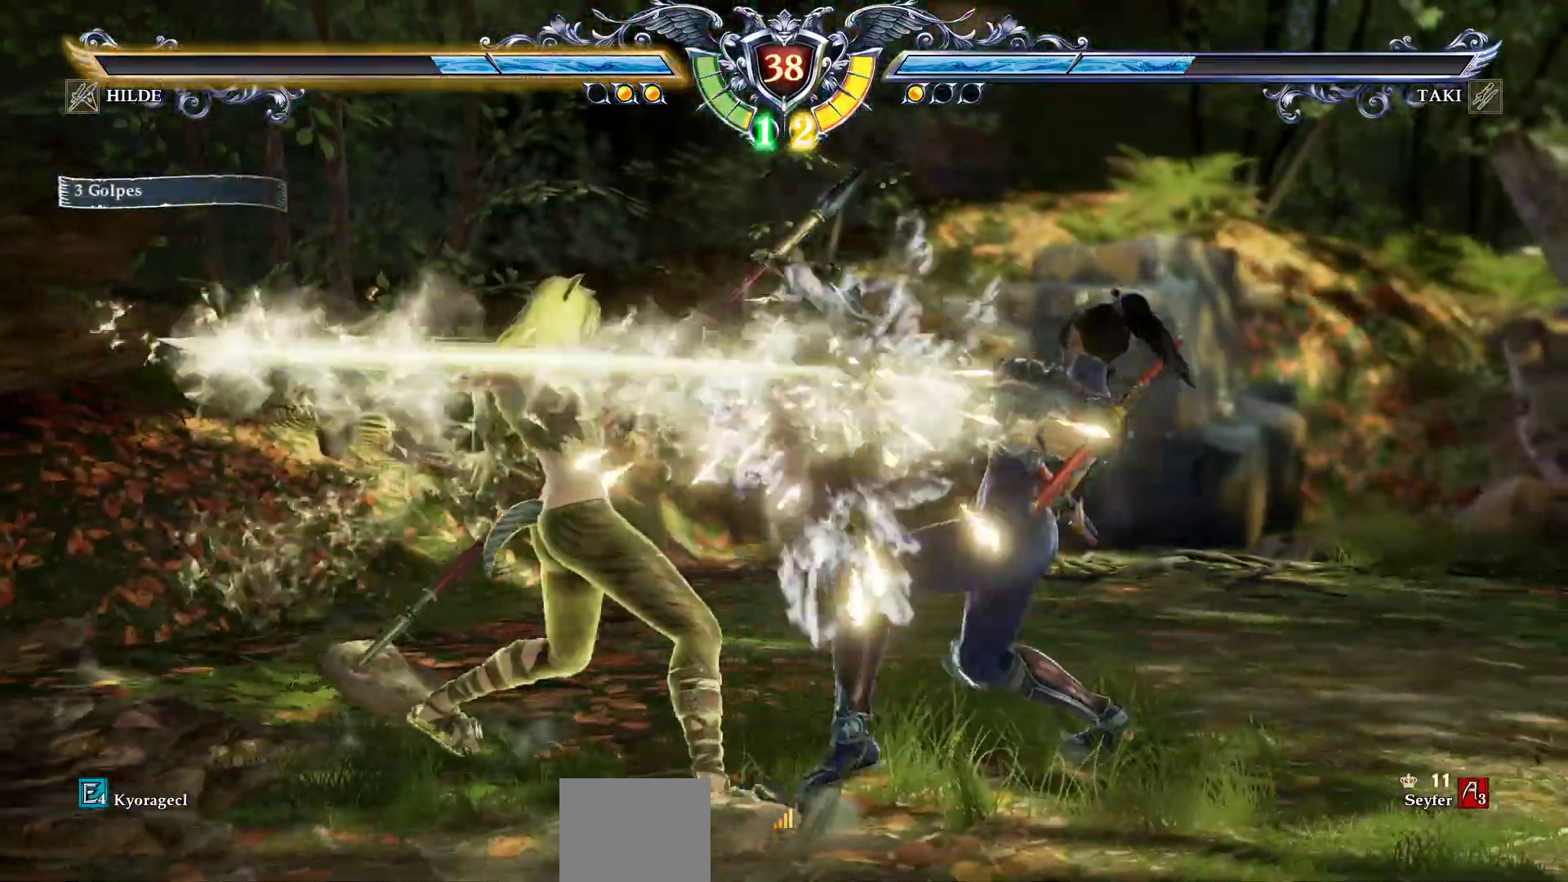
{"dt_ms": 500, "buttons": [], "events": [[167, "CROSS", "up"], [367, "L2", "down"], [450, "L2", "up"]]}
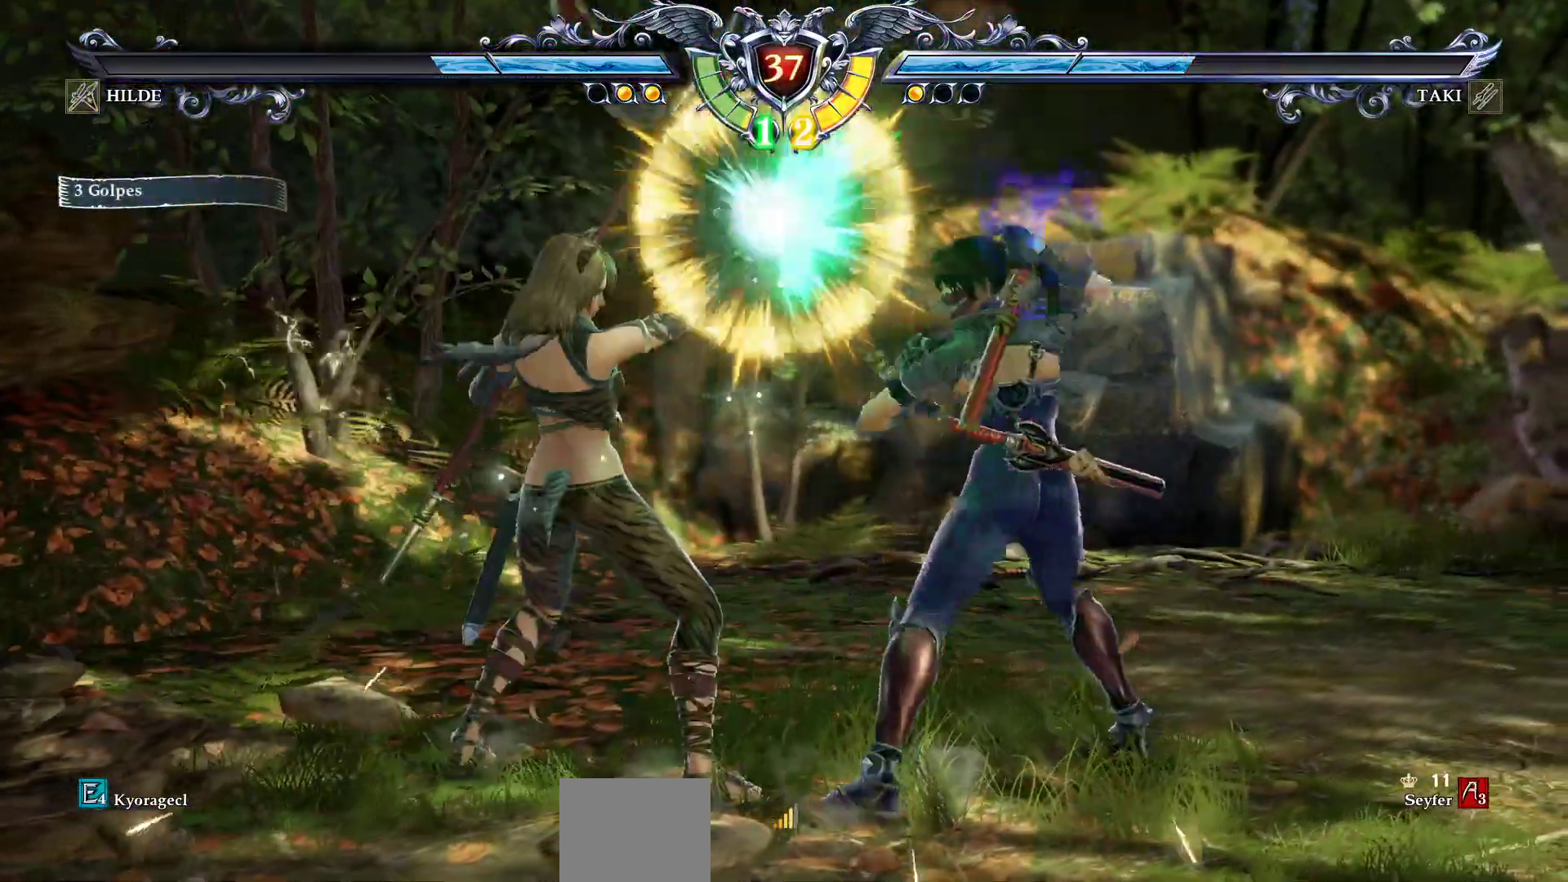
{"dt_ms": 500, "buttons": [], "events": []}
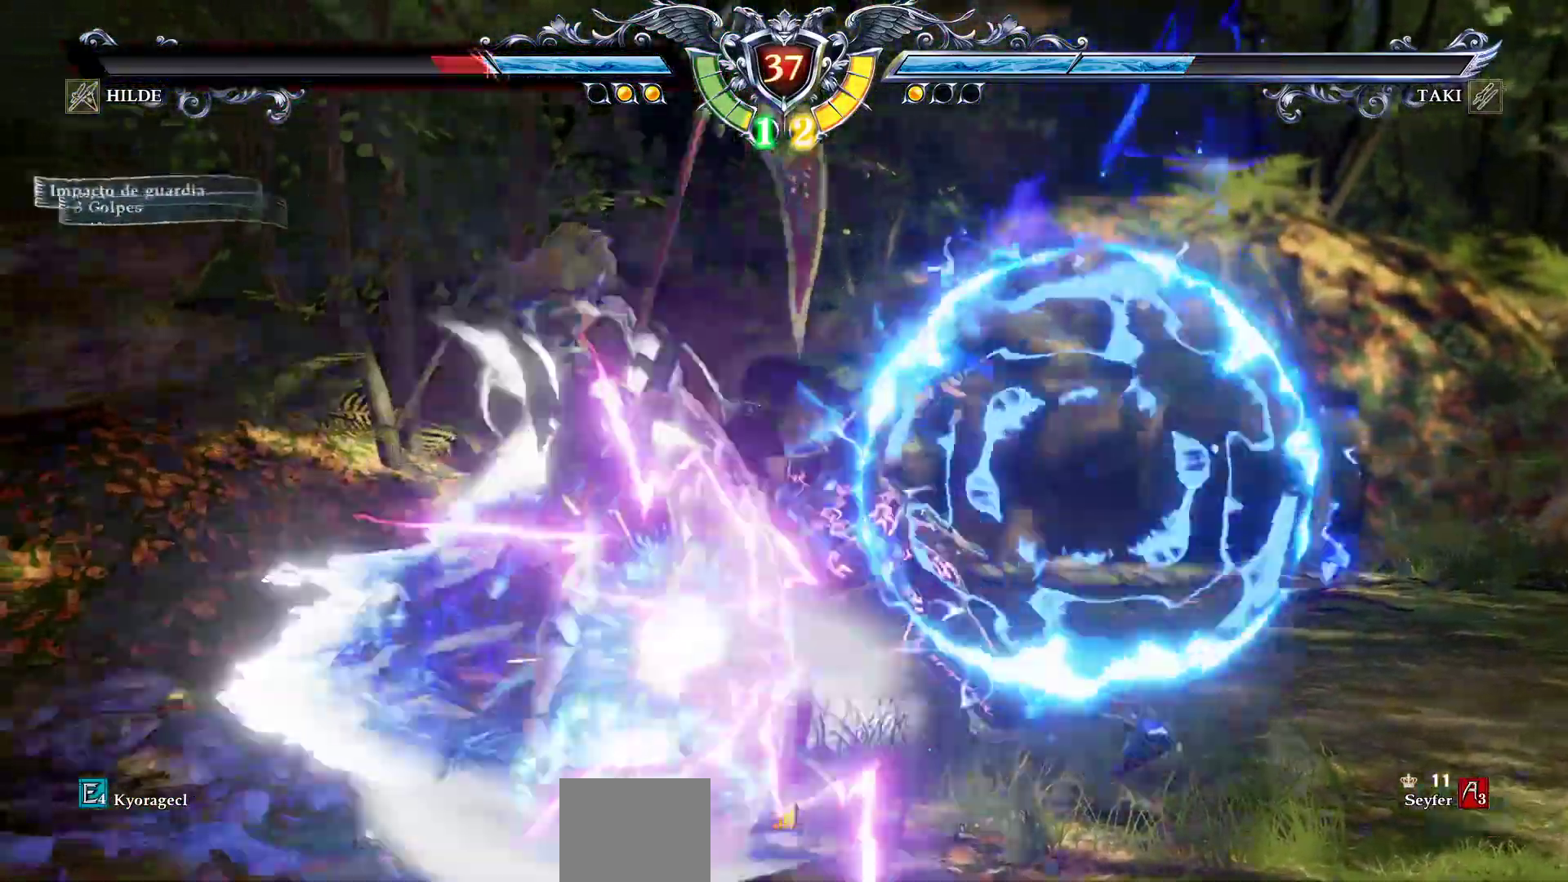
{"dt_ms": 500, "buttons": ["DPAD_DOWN", "DPAD_RIGHT"], "events": [[400, "DPAD_DOWN", "down"], [450, "DPAD_RIGHT", "down"]]}
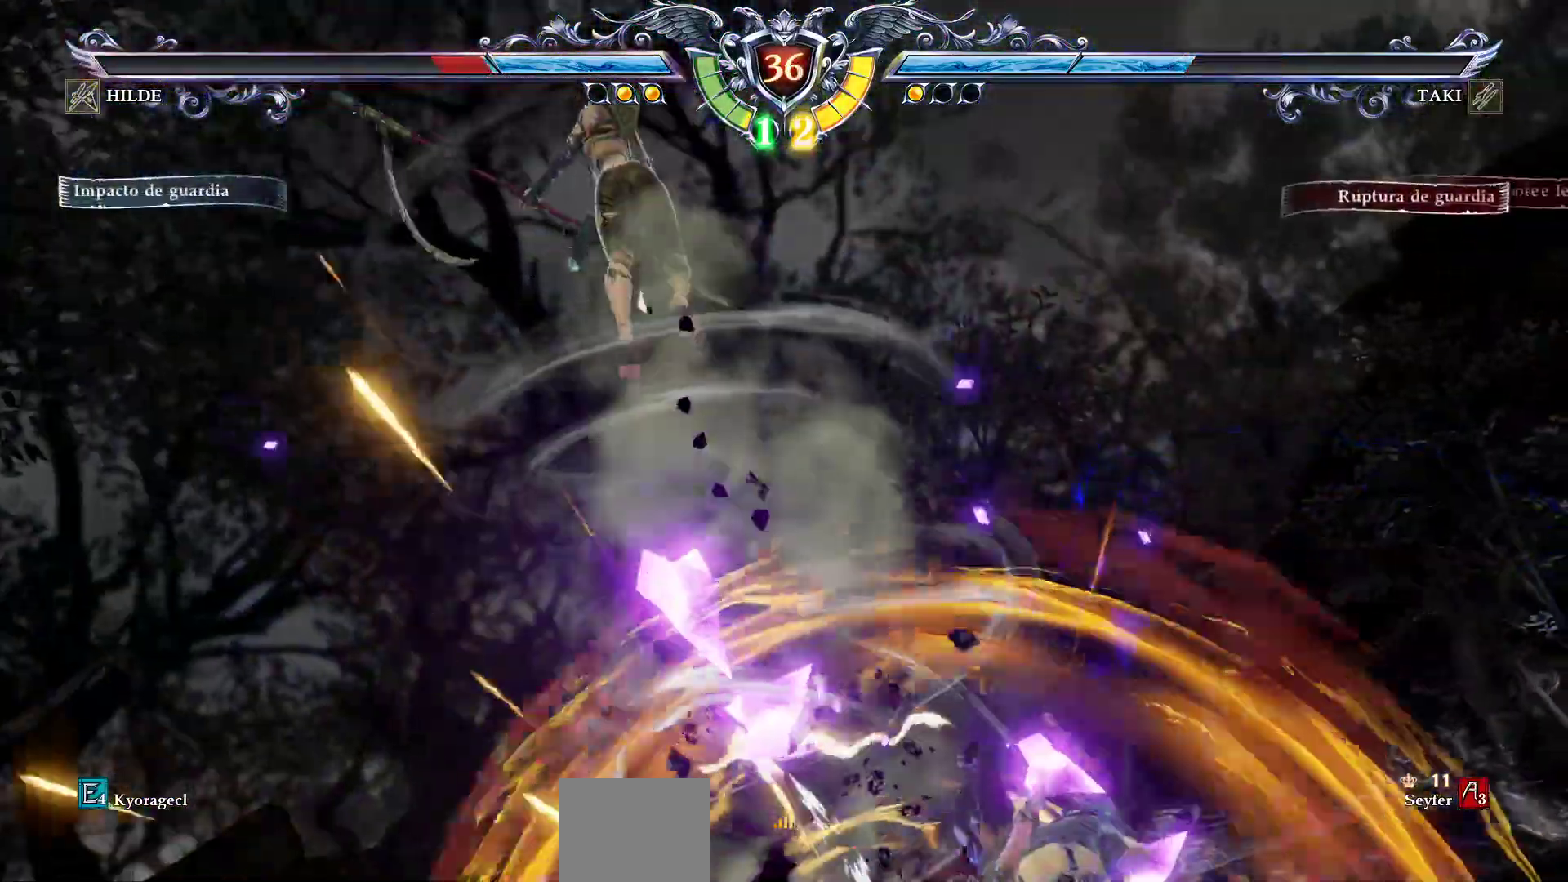
{"dt_ms": 1000, "buttons": []}
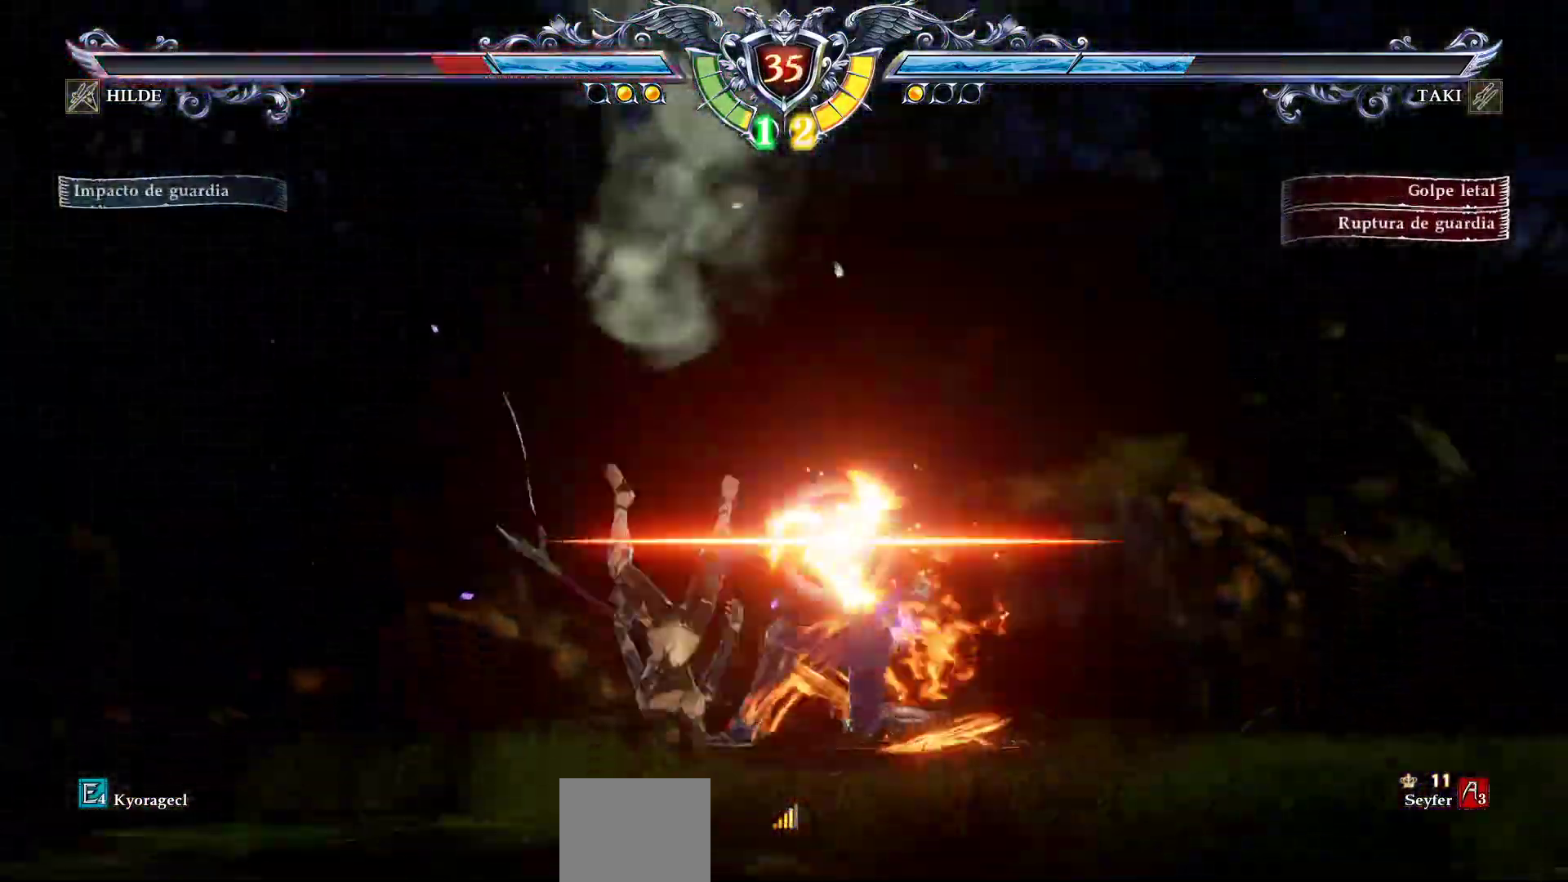
{"dt_ms": 500, "buttons": ["SQUARE", "DPAD_DOWN", "DPAD_RIGHT"], "events": [[133, "DPAD_DOWN", "down"], [133, "DPAD_RIGHT", "down"], [150, "SQUARE", "down"], [250, "SQUARE", "up"], [317, "SQUARE", "down"], [417, "SQUARE", "up"], [483, "SQUARE", "down"]]}
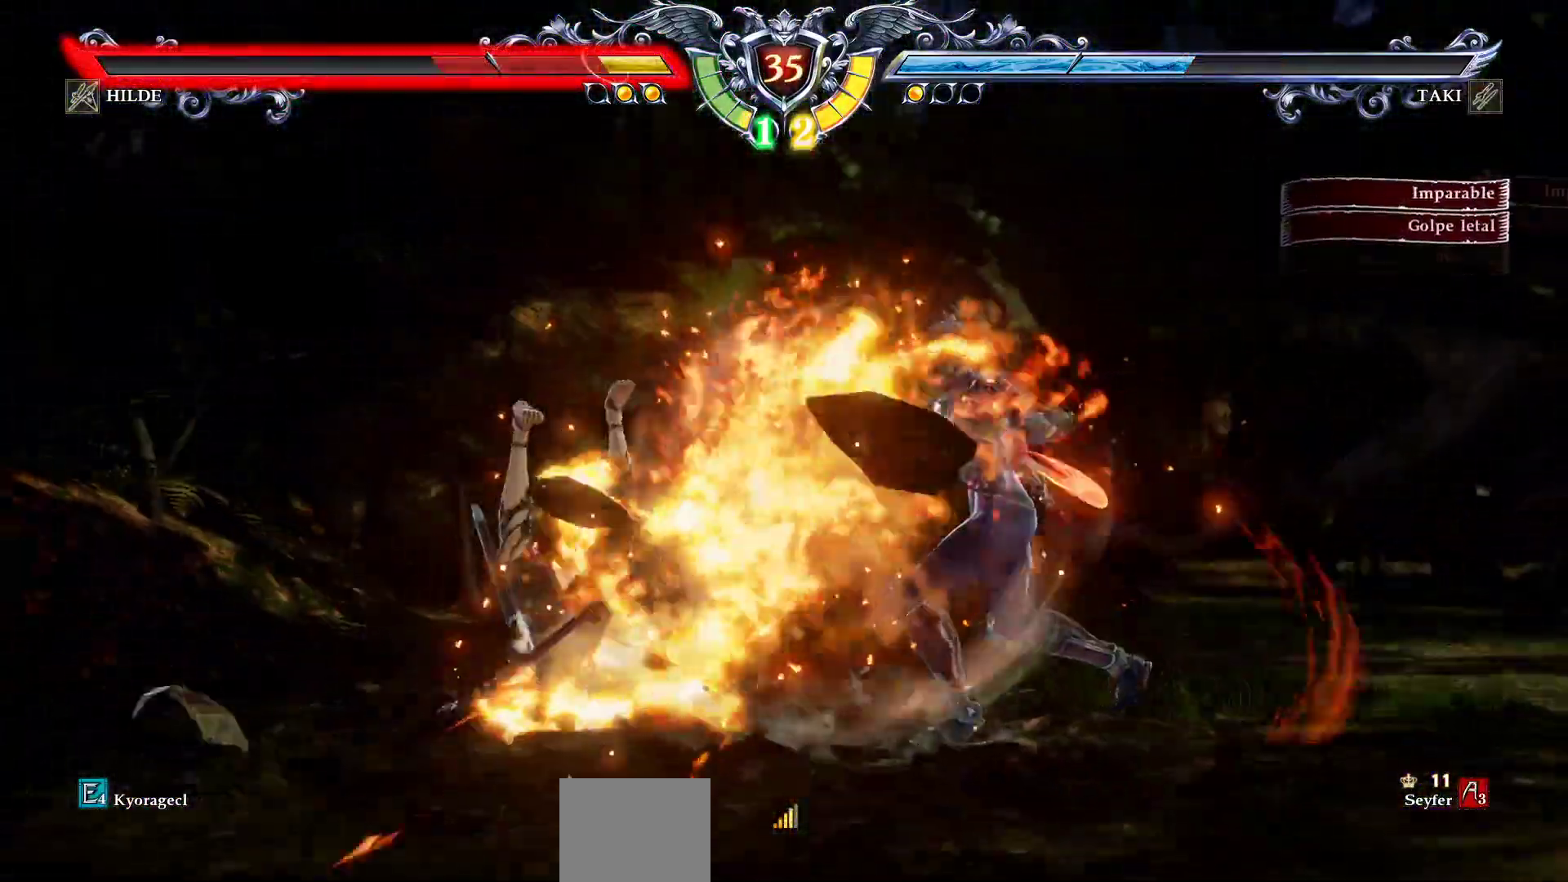
{"dt_ms": 500, "buttons": ["SQUARE", "DPAD_DOWN", "DPAD_RIGHT"], "events": [[67, "SQUARE", "up"], [150, "SQUARE", "down"], [233, "SQUARE", "up"], [317, "SQUARE", "down"], [400, "SQUARE", "up"], [483, "SQUARE", "down"]]}
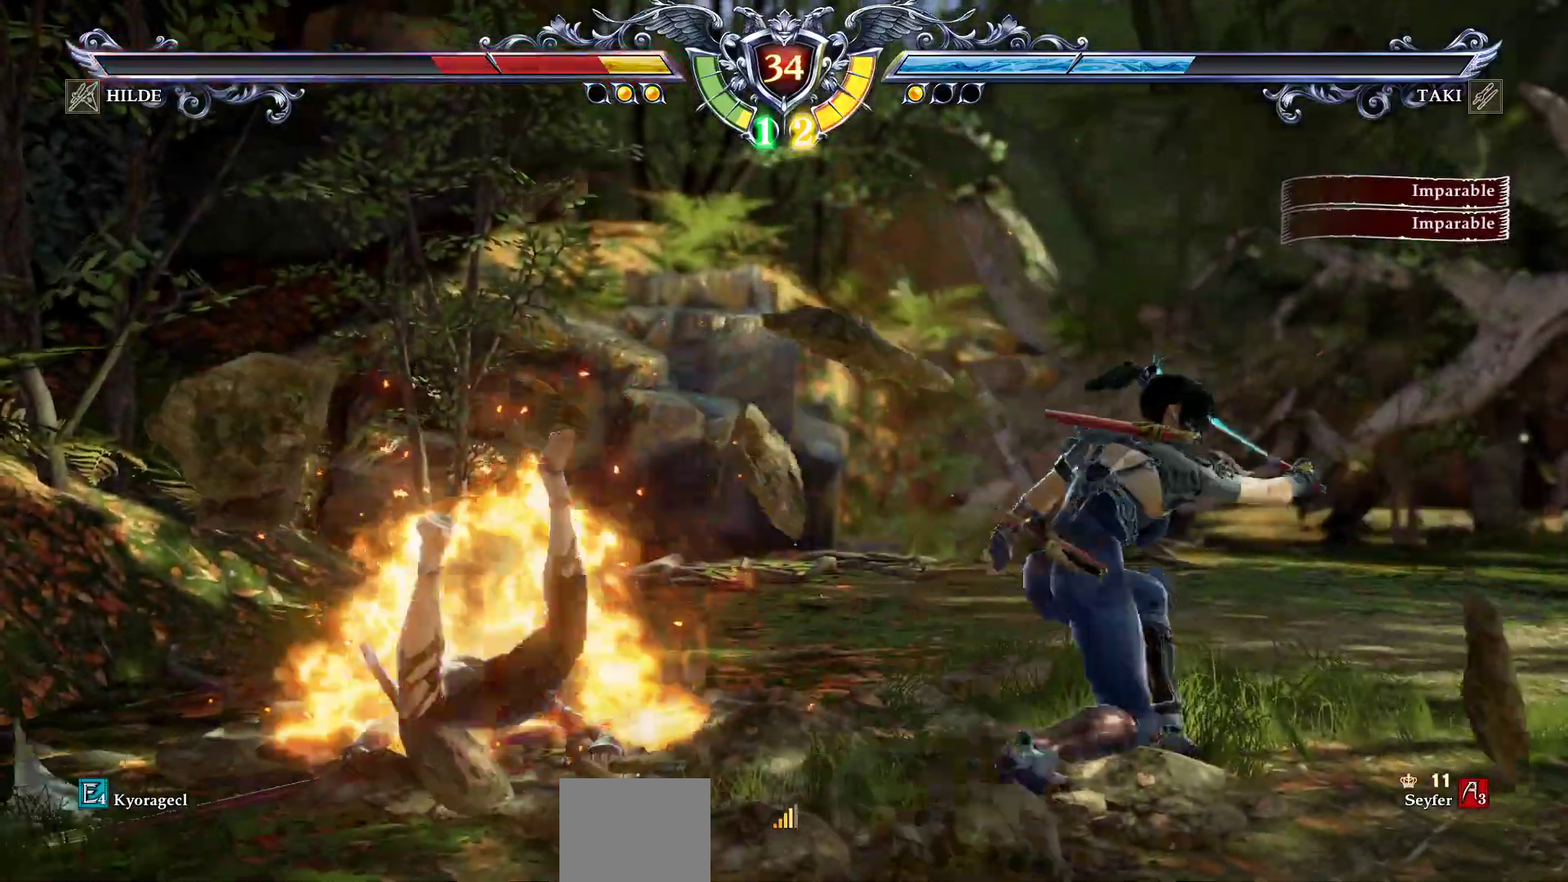
{"dt_ms": 500, "buttons": ["DPAD_RIGHT"], "events": [[50, "SQUARE", "up"], [133, "SQUARE", "down"], [217, "SQUARE", "up"], [283, "DPAD_DOWN", "up"]]}
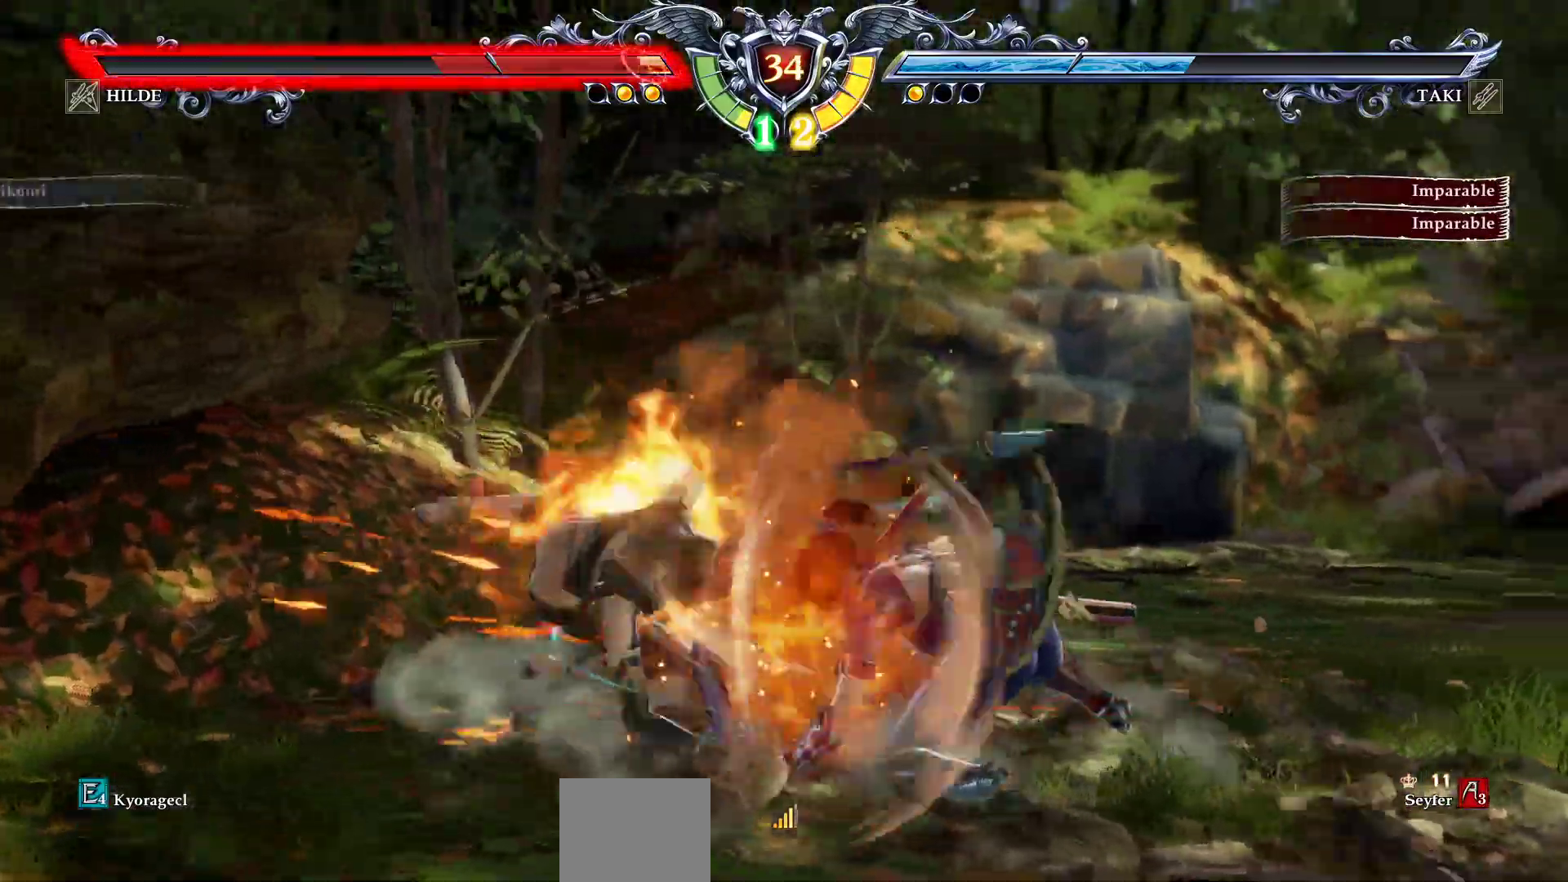
{"dt_ms": 500, "buttons": ["TRIANGLE"], "events": [[150, "TRIANGLE", "down"], [250, "TRIANGLE", "up"], [300, "DPAD_RIGHT", "up"], [300, "TRIANGLE", "down"], [383, "TRIANGLE", "up"], [450, "TRIANGLE", "down"]]}
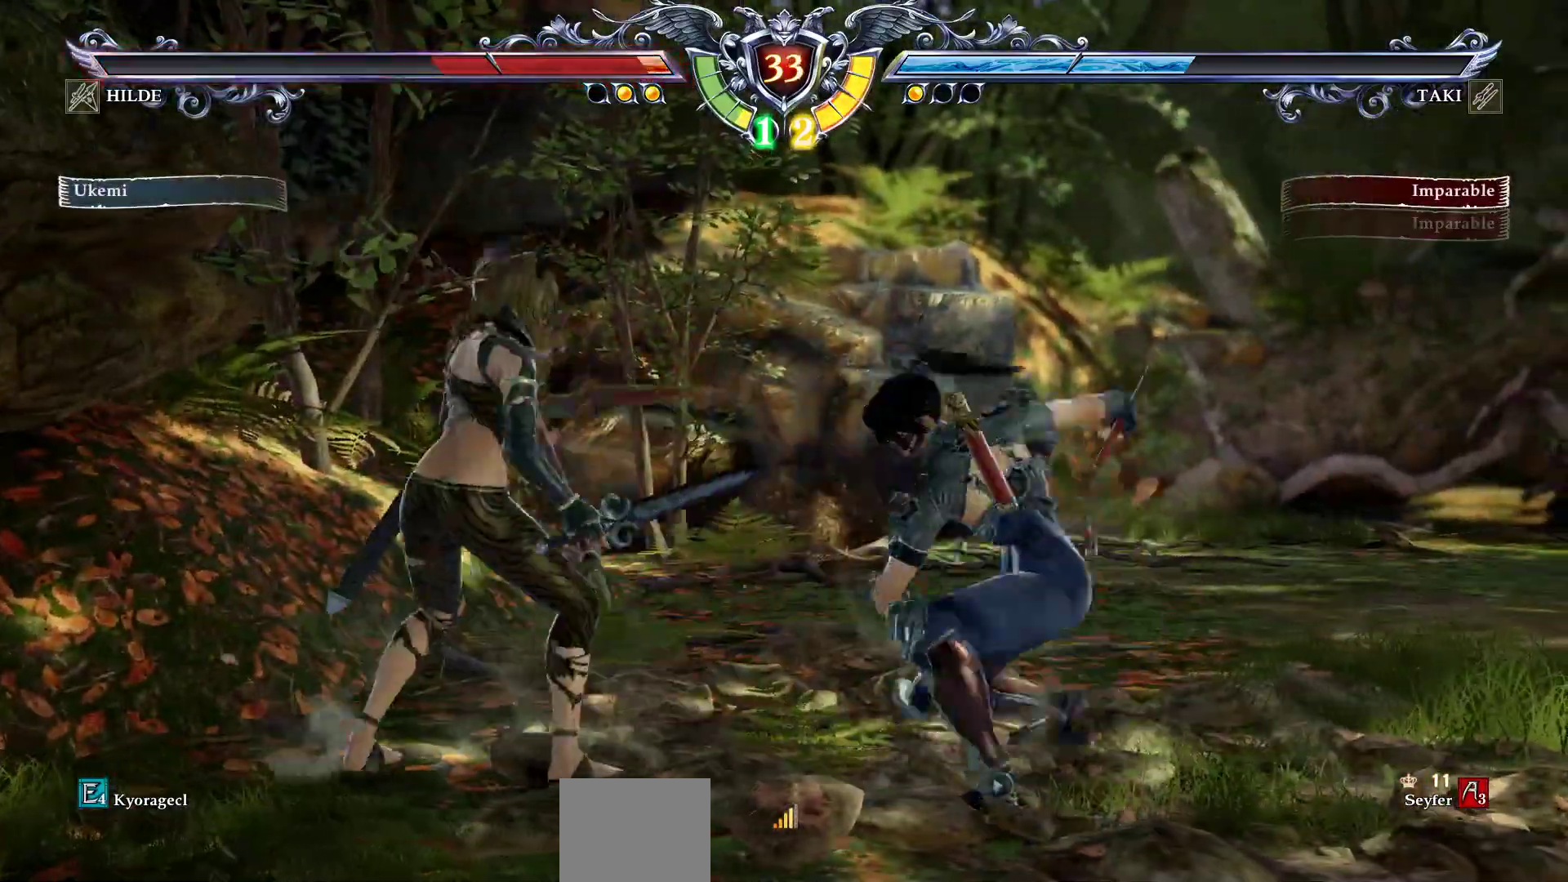
{"dt_ms": 500, "buttons": ["CROSS"], "events": [[50, "TRIANGLE", "up"], [100, "TRIANGLE", "down"], [200, "TRIANGLE", "up"], [433, "CROSS", "down"]]}
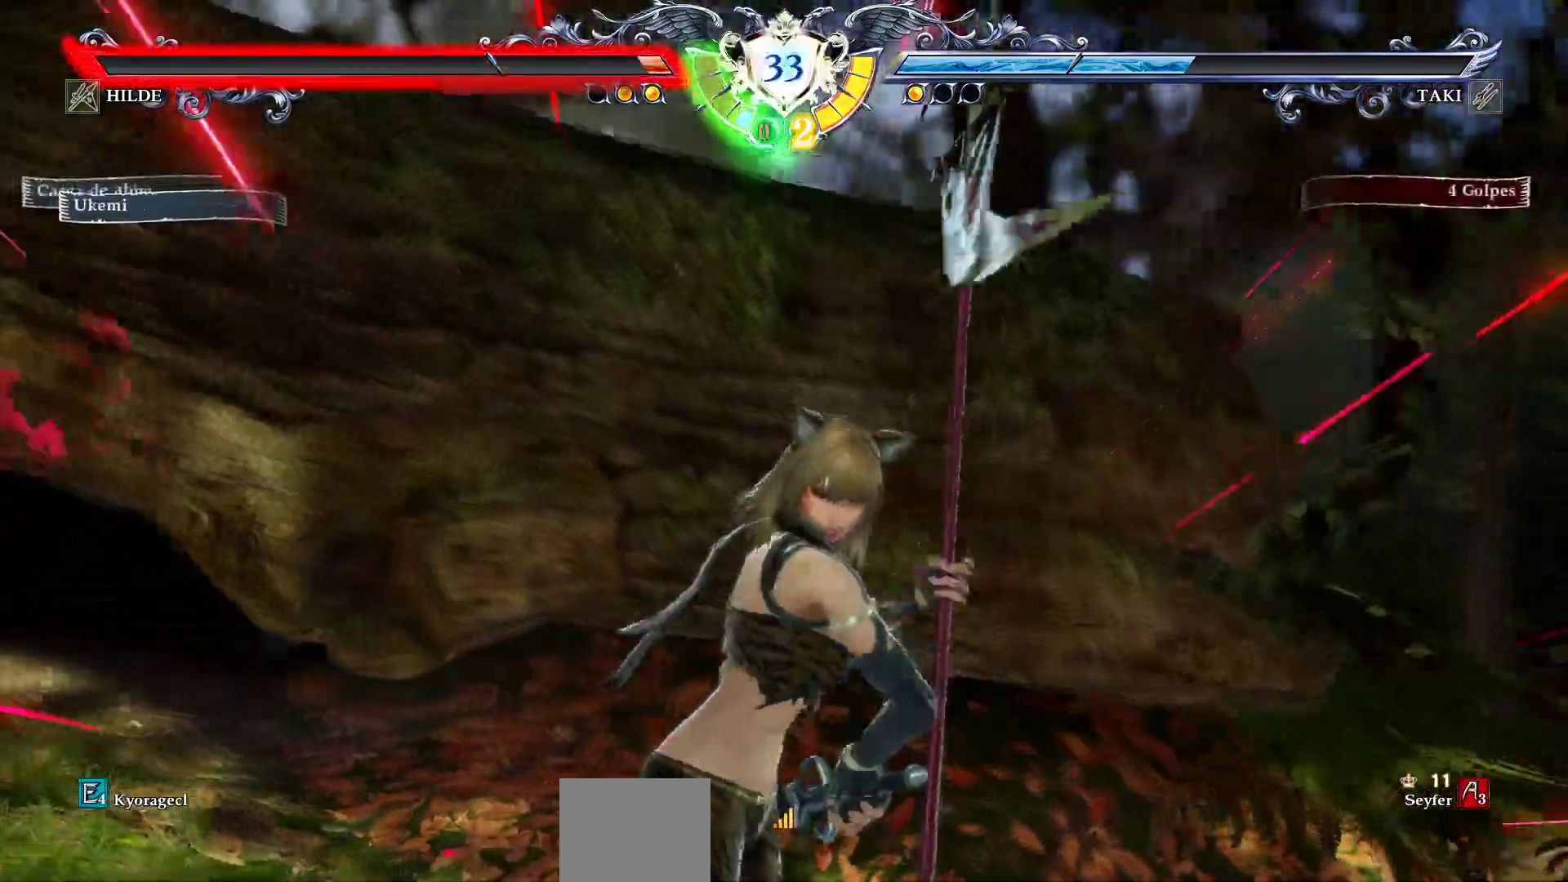
{"dt_ms": 500, "buttons": ["CROSS"], "events": [[83, "CROSS", "up"], [150, "CROSS", "down"], [383, "SQUARE", "down"], [500, "SQUARE", "up"]]}
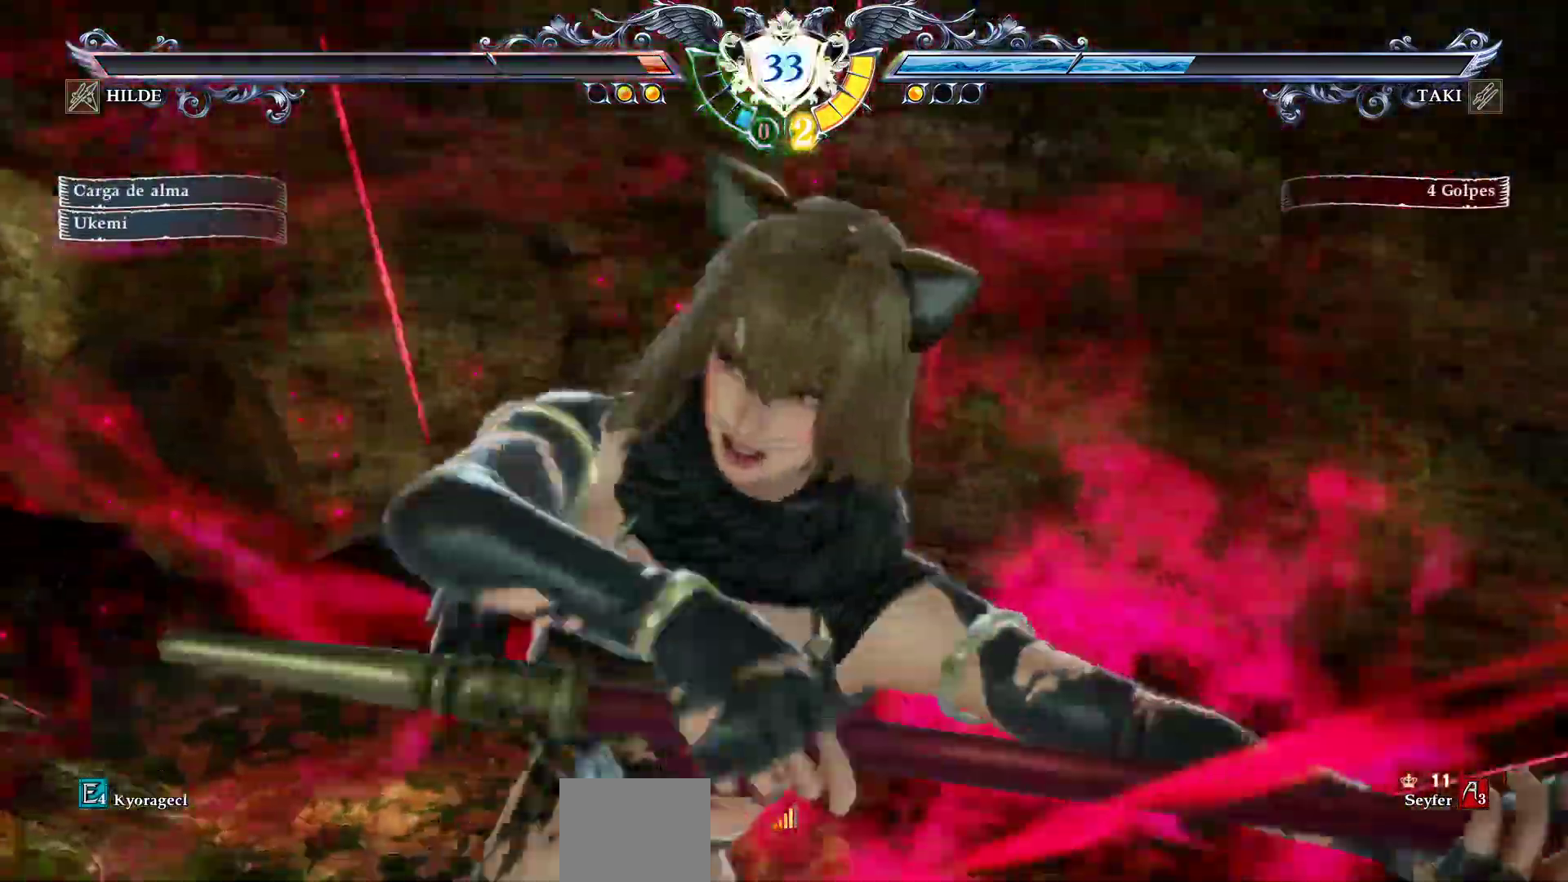
{"dt_ms": 500, "buttons": ["CROSS"], "events": [[117, "SQUARE", "down"], [267, "SQUARE", "up"], [333, "SQUARE", "down"], [433, "SQUARE", "up"]]}
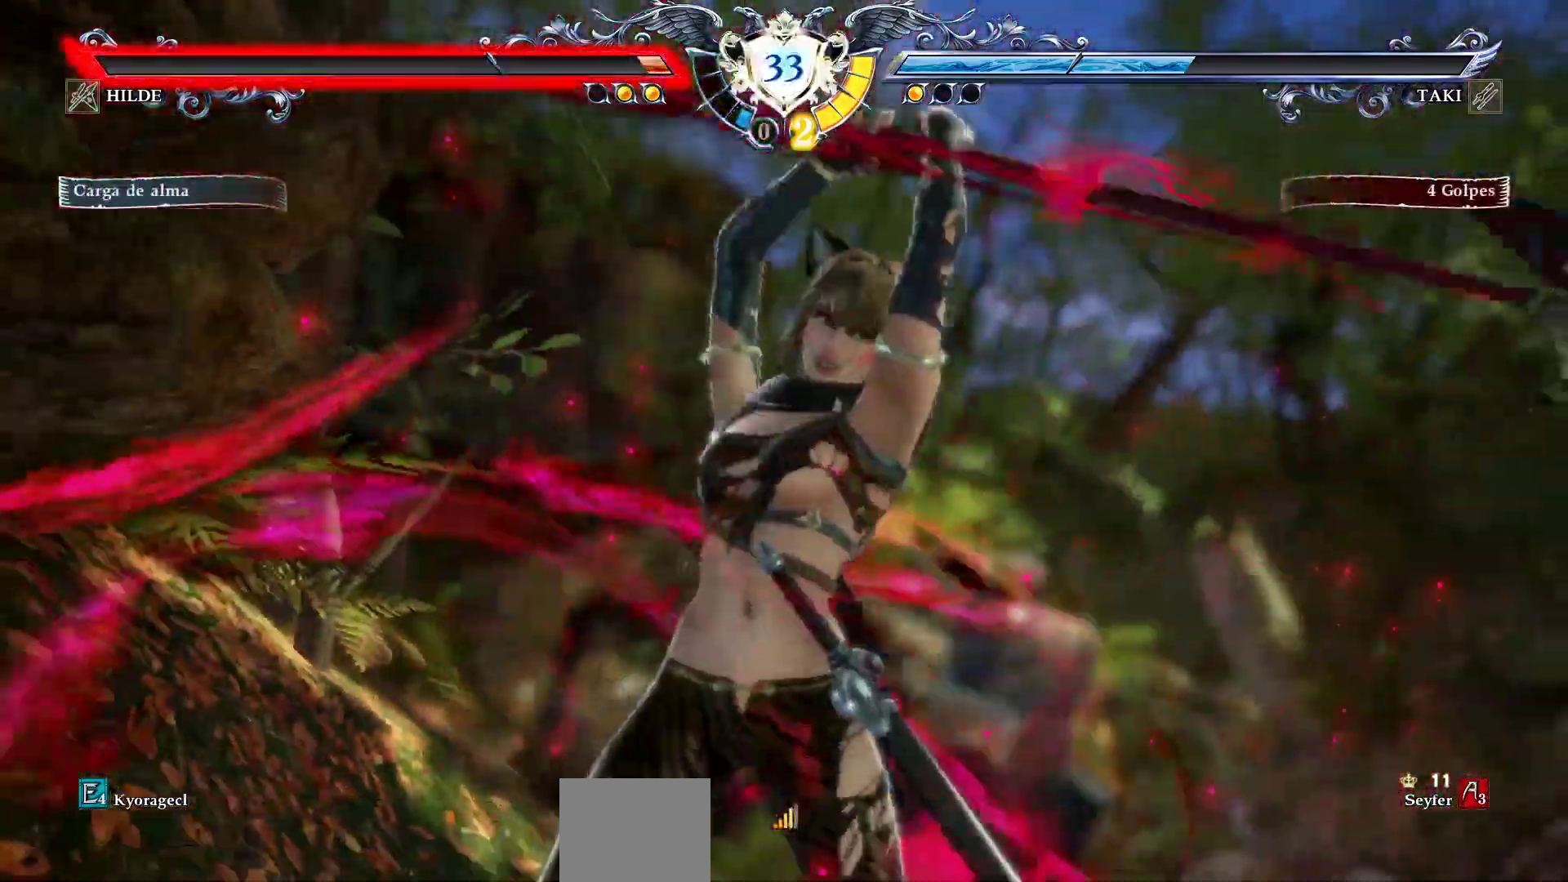
{"dt_ms": 500, "buttons": ["CROSS", "SQUARE"], "events": [[33, "SQUARE", "down"], [150, "SQUARE", "up"], [233, "SQUARE", "down"], [333, "SQUARE", "up"], [417, "SQUARE", "down"]]}
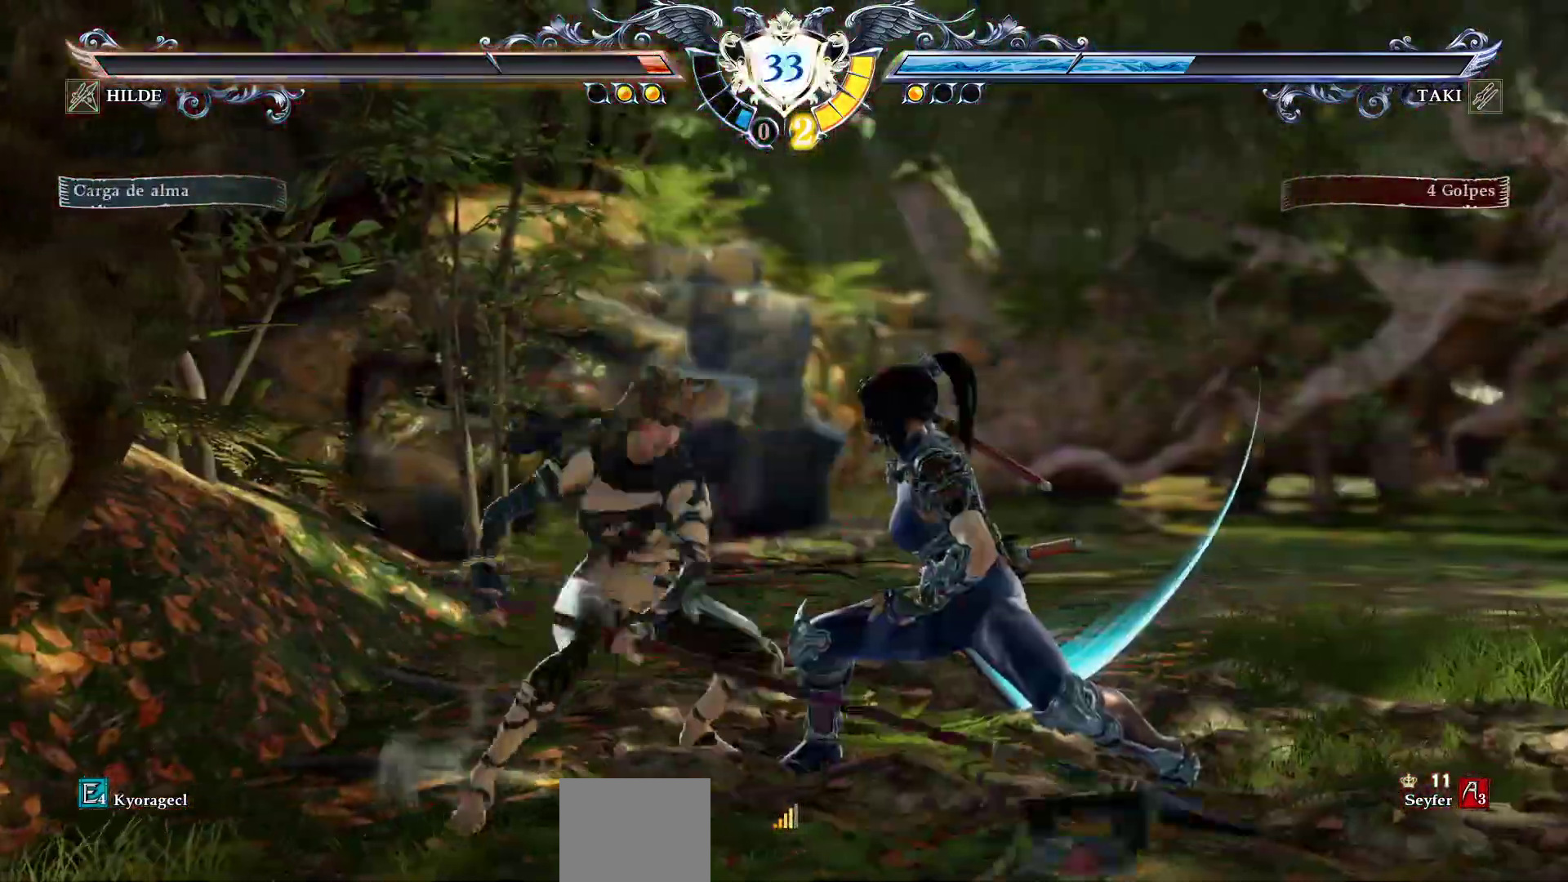
{"dt_ms": 500, "buttons": [], "events": [[283, "CROSS", "up"], [283, "SQUARE", "up"]]}
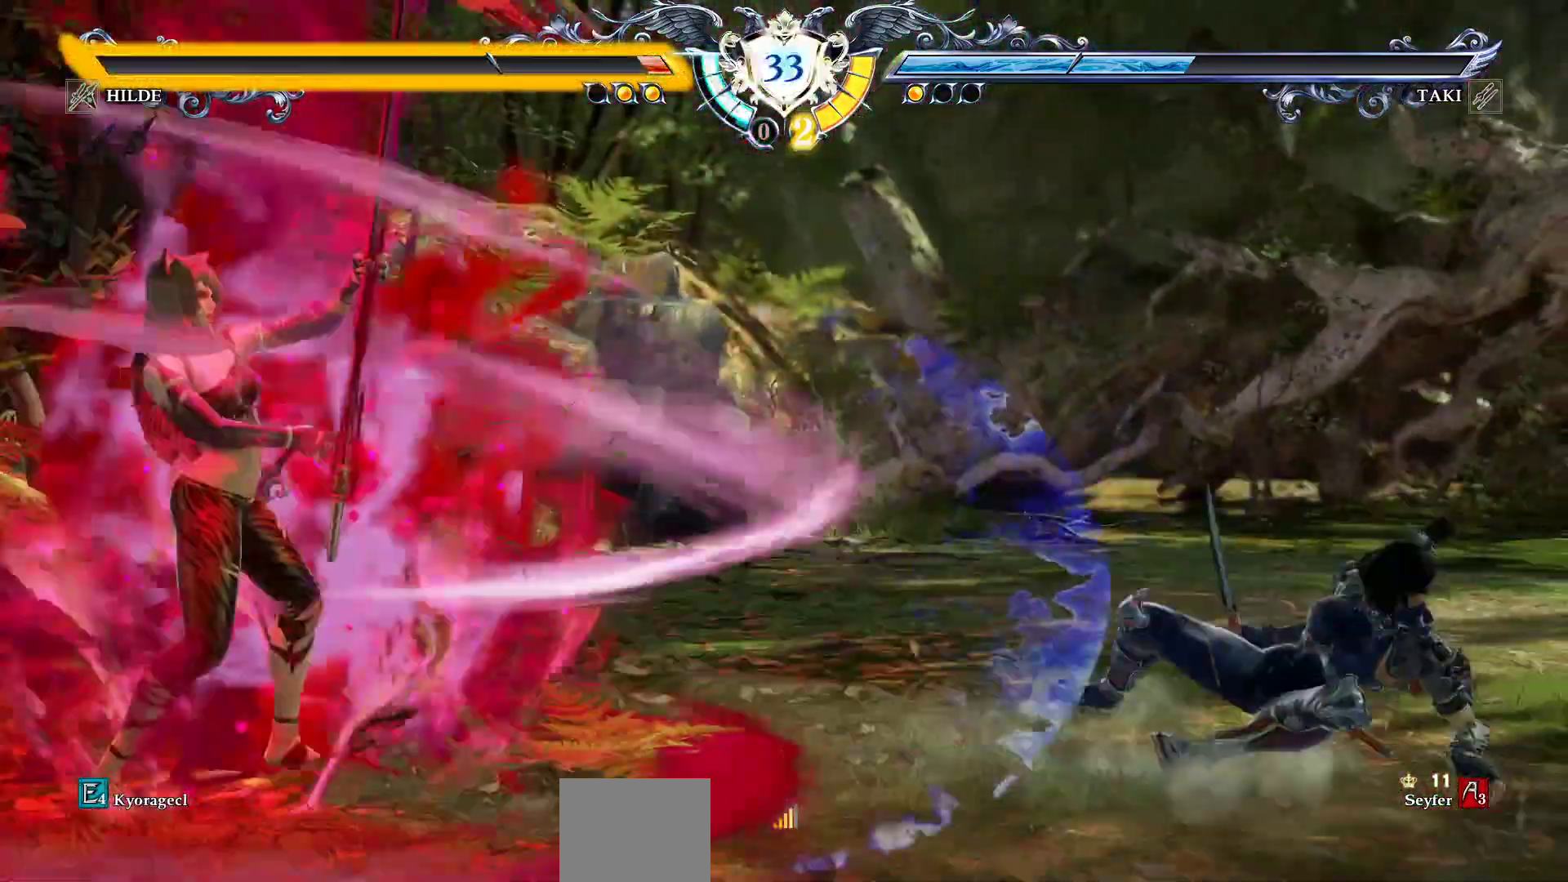
{"dt_ms": 500, "buttons": ["L2", "DPAD_LEFT"], "events": [[283, "DPAD_LEFT", "down"], [433, "L2", "down"]]}
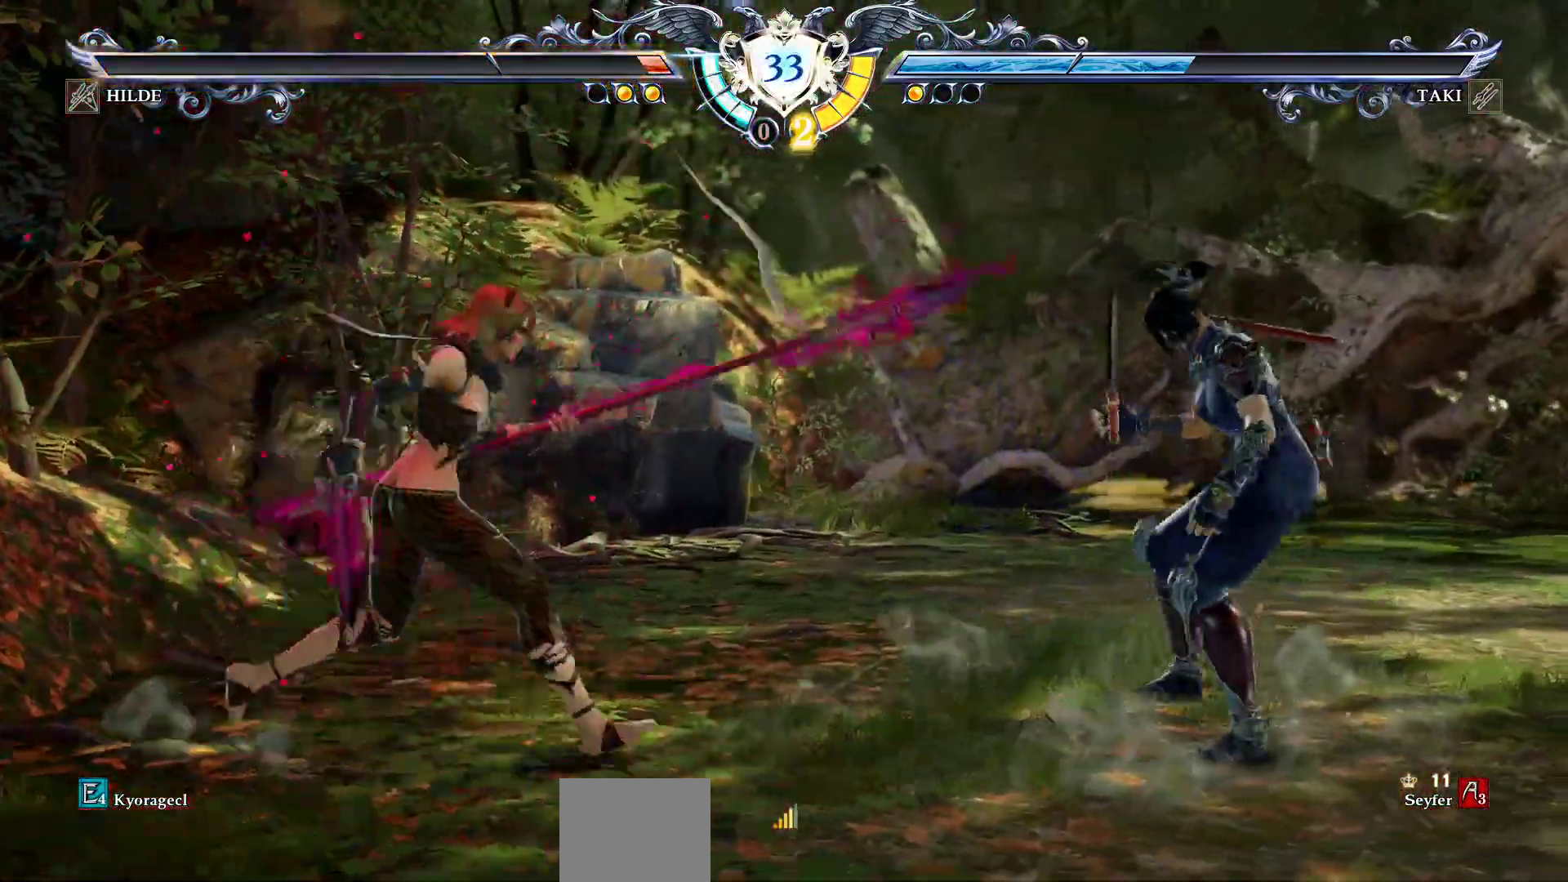
{"dt_ms": 500, "buttons": ["CROSS"], "events": [[33, "DPAD_LEFT", "up"], [33, "L2", "up"], [167, "CROSS", "down"]]}
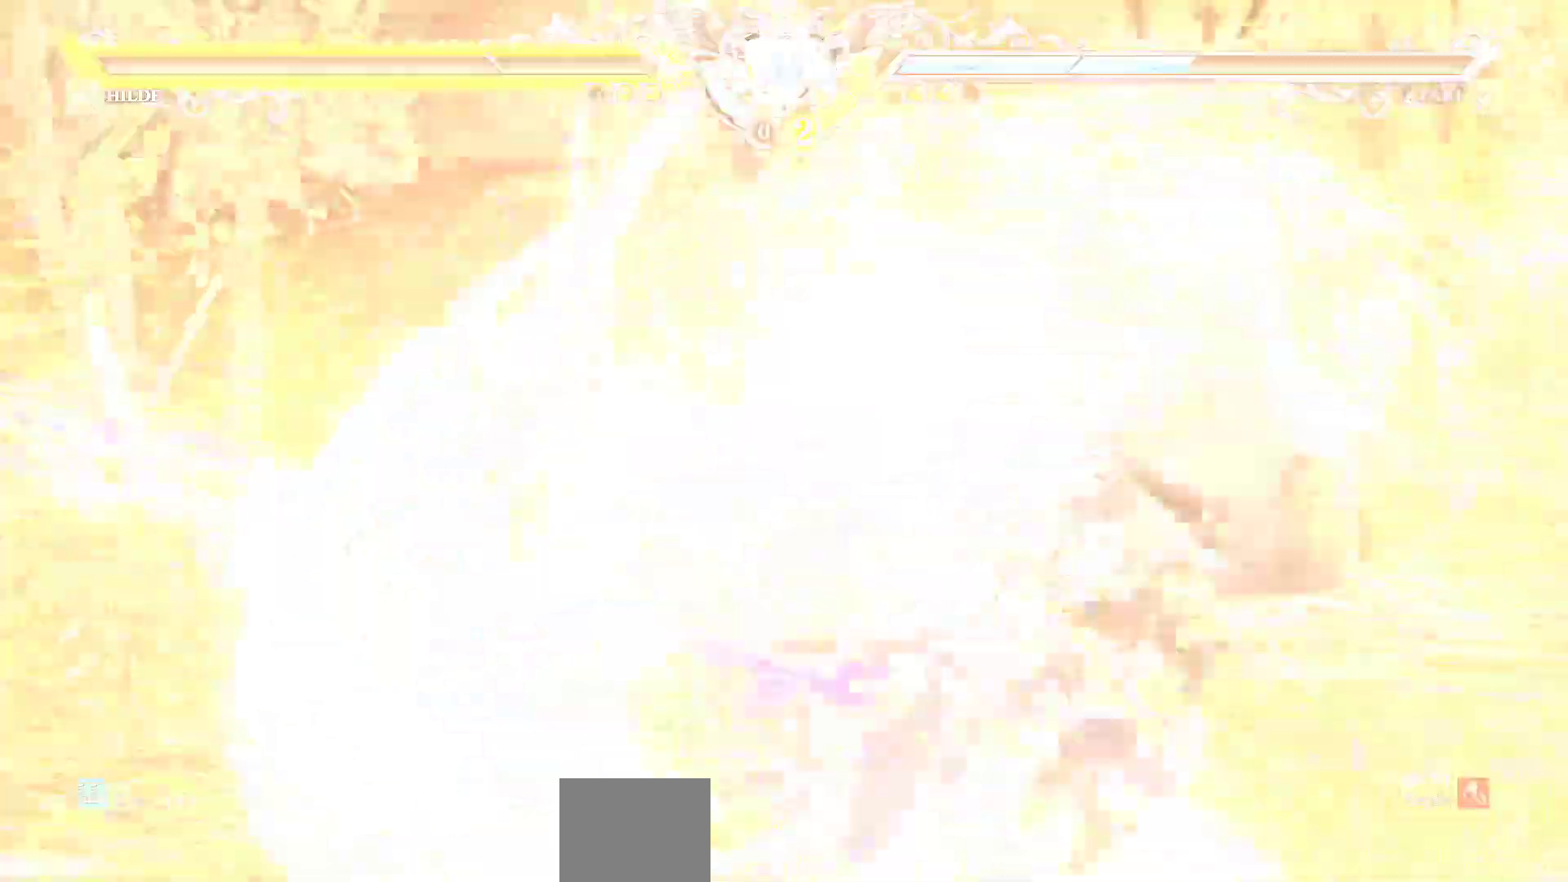
{"dt_ms": 500, "buttons": ["CROSS"], "events": []}
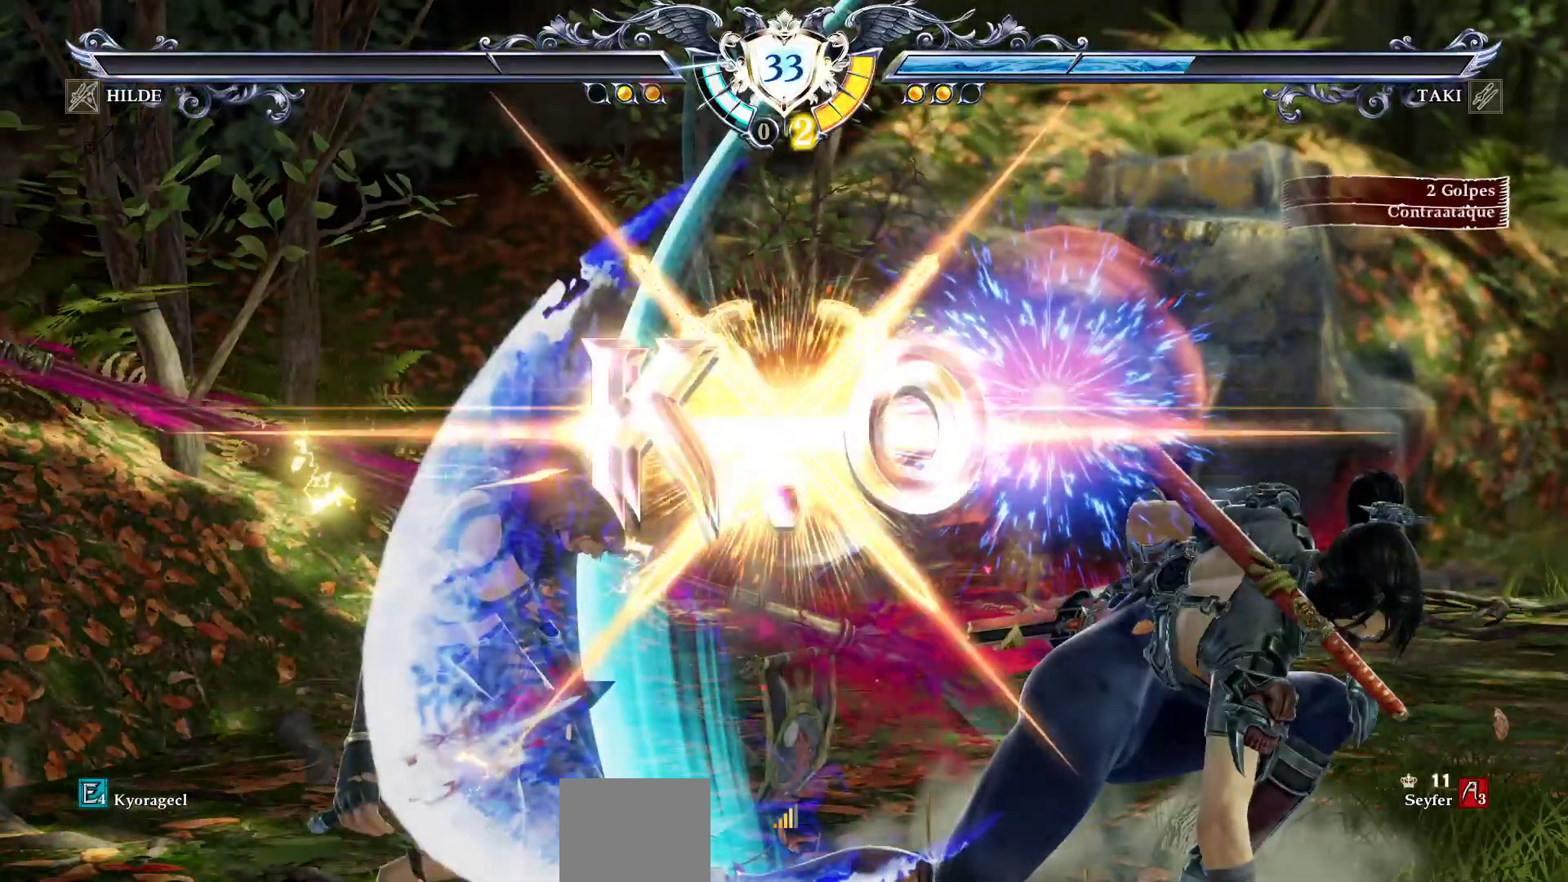
{"dt_ms": 500, "buttons": ["CROSS"], "events": []}
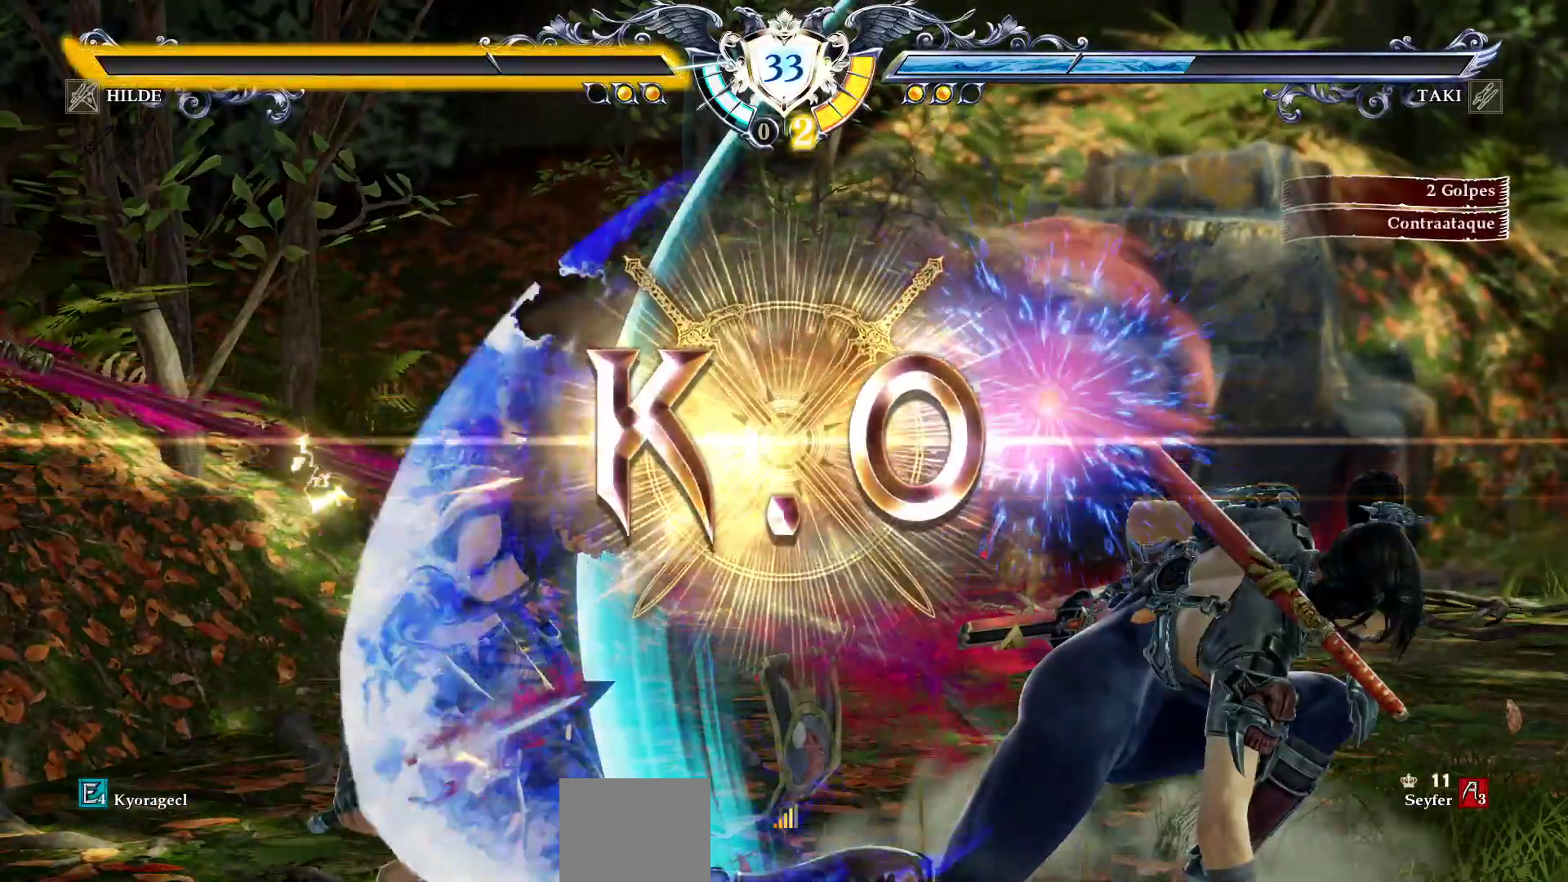
{"dt_ms": 500, "buttons": [], "events": [[417, "CROSS", "up"]]}
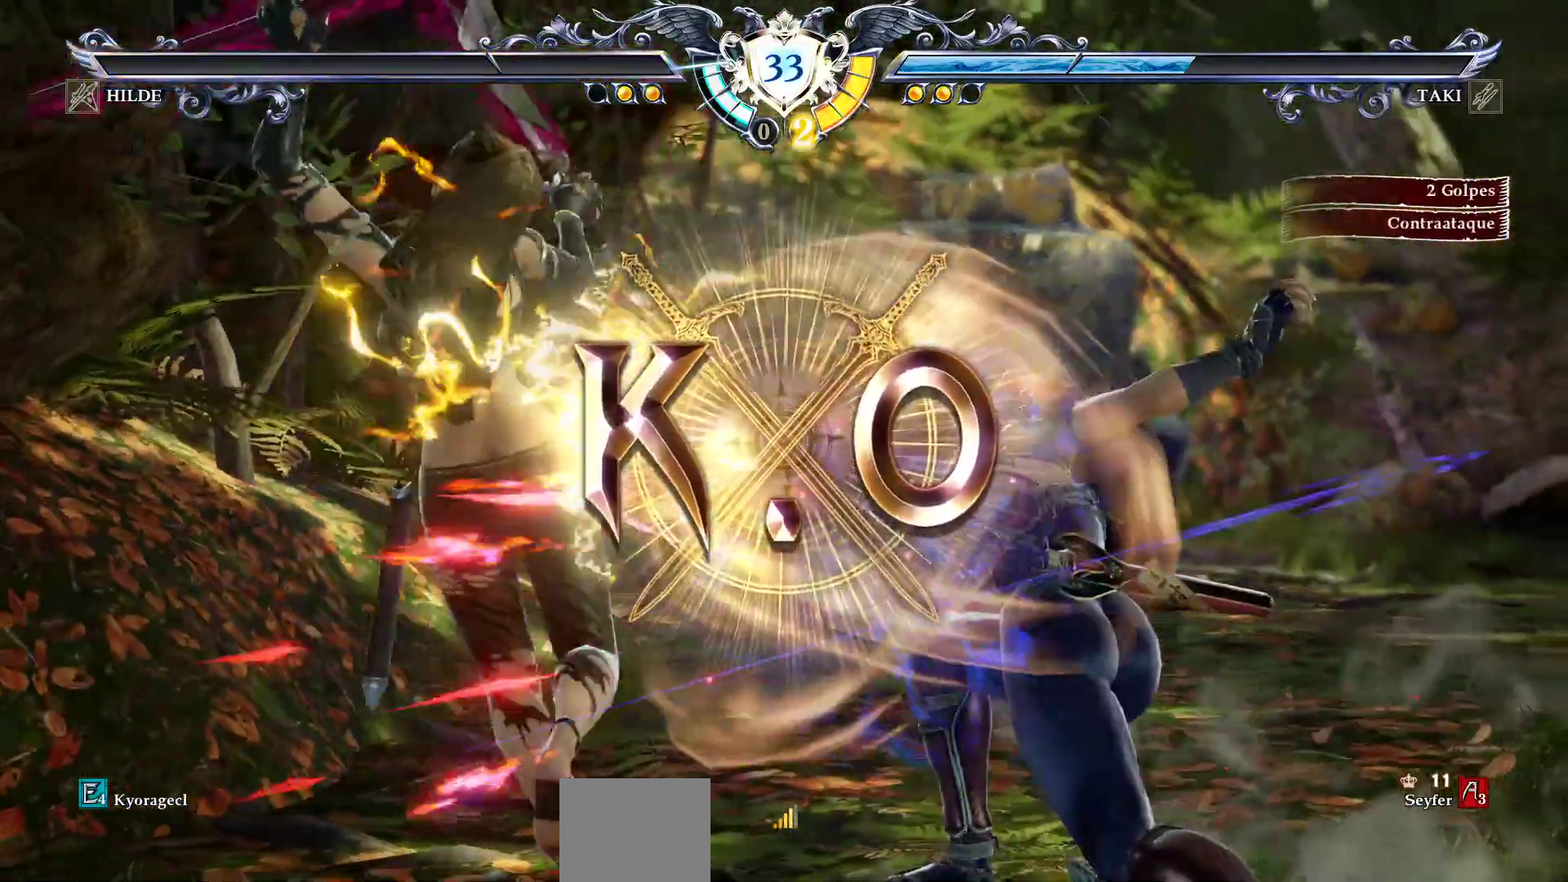
{"dt_ms": 500, "buttons": [], "events": []}
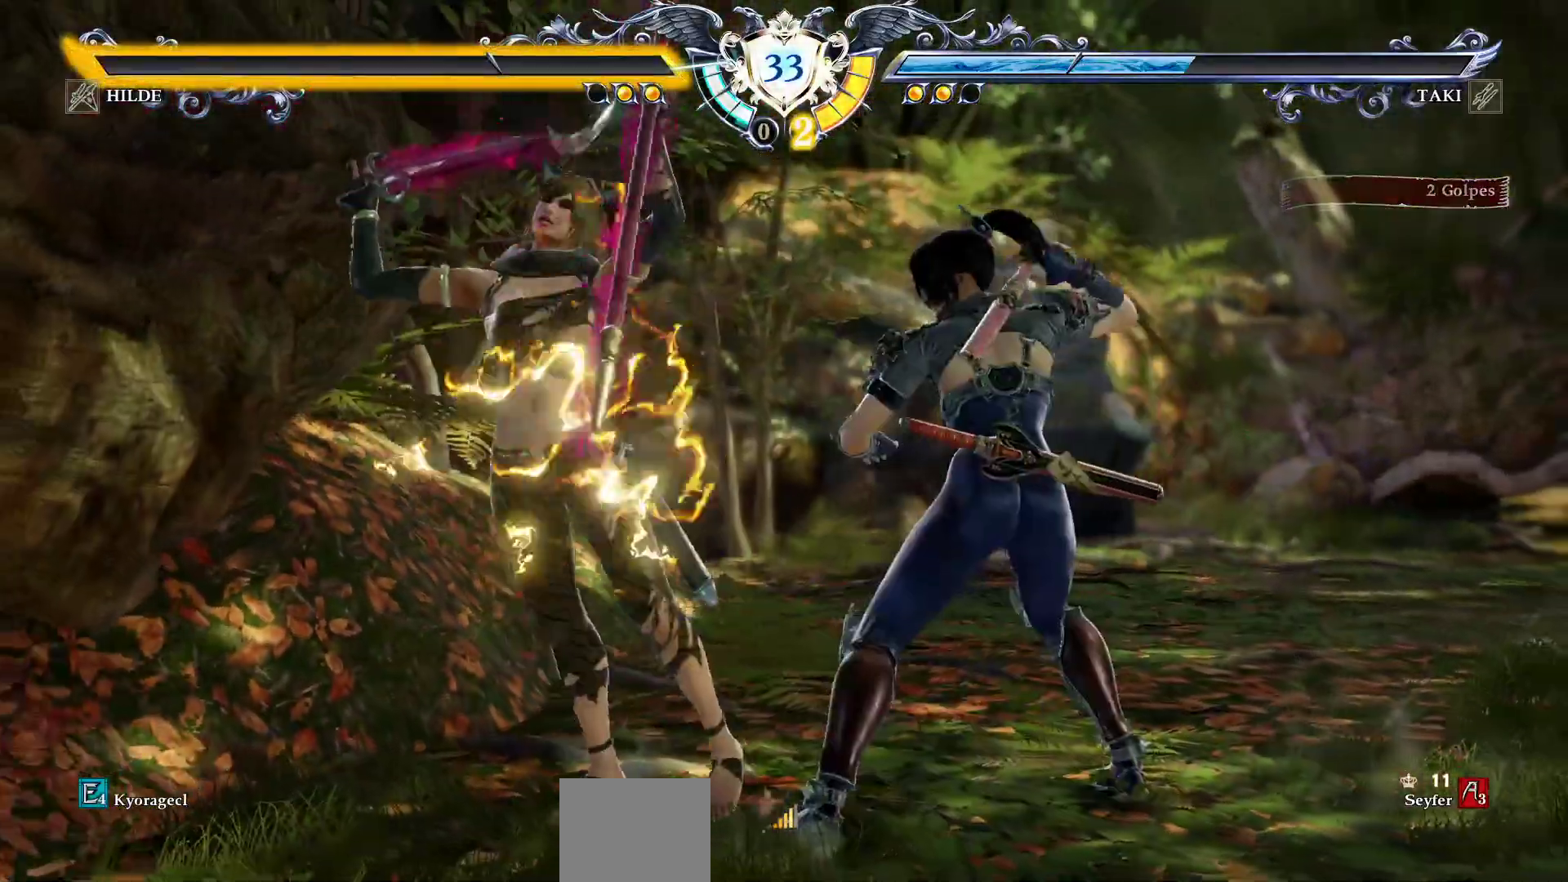
{"dt_ms": 500, "buttons": [], "events": []}
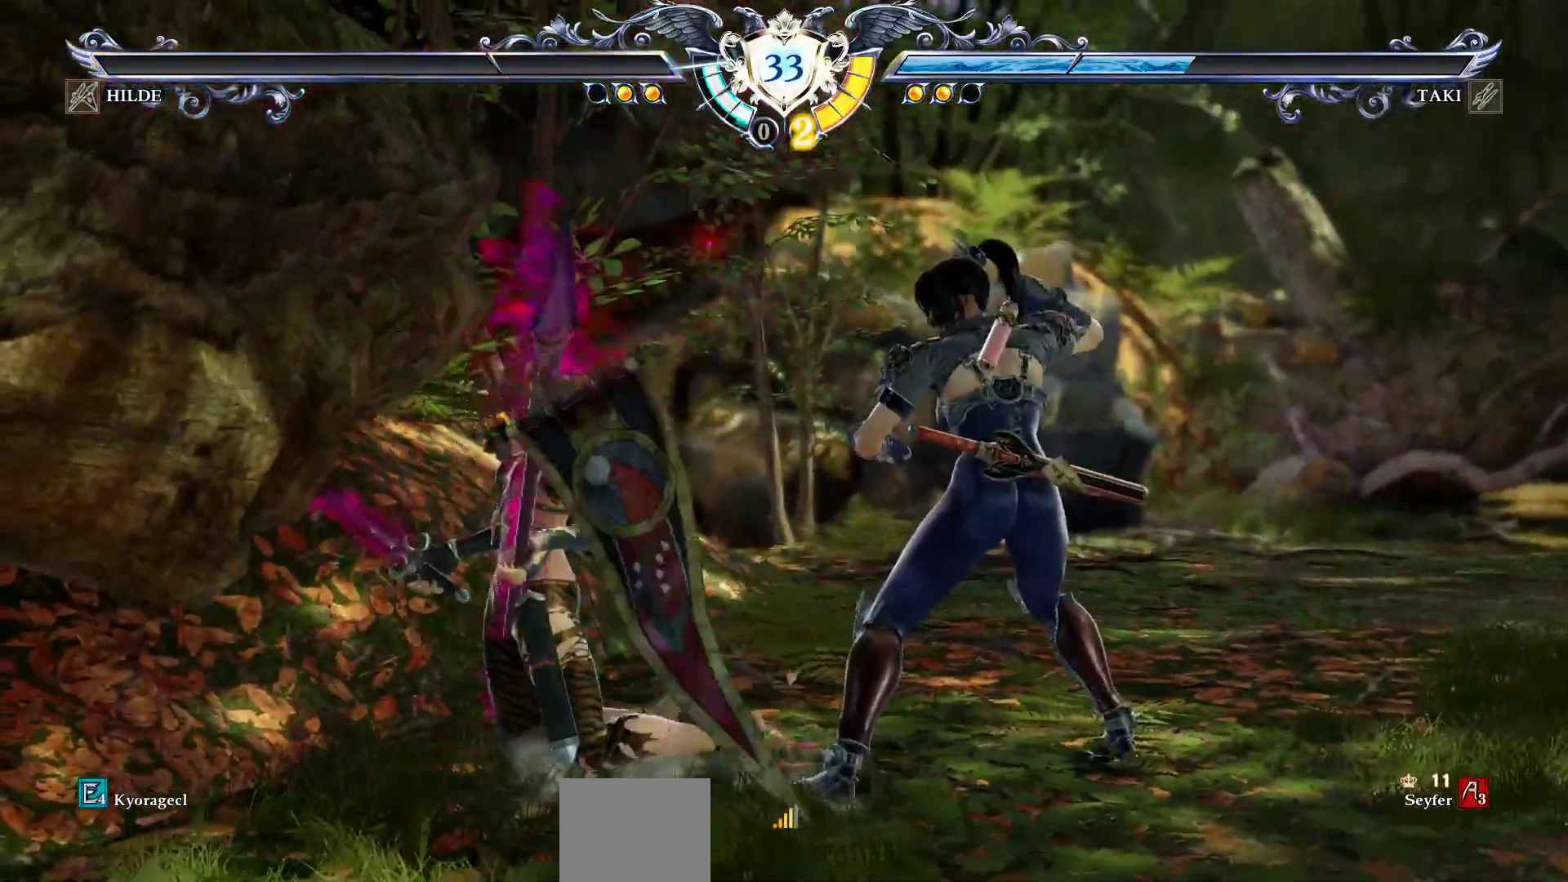
{"dt_ms": 500, "buttons": [], "events": []}
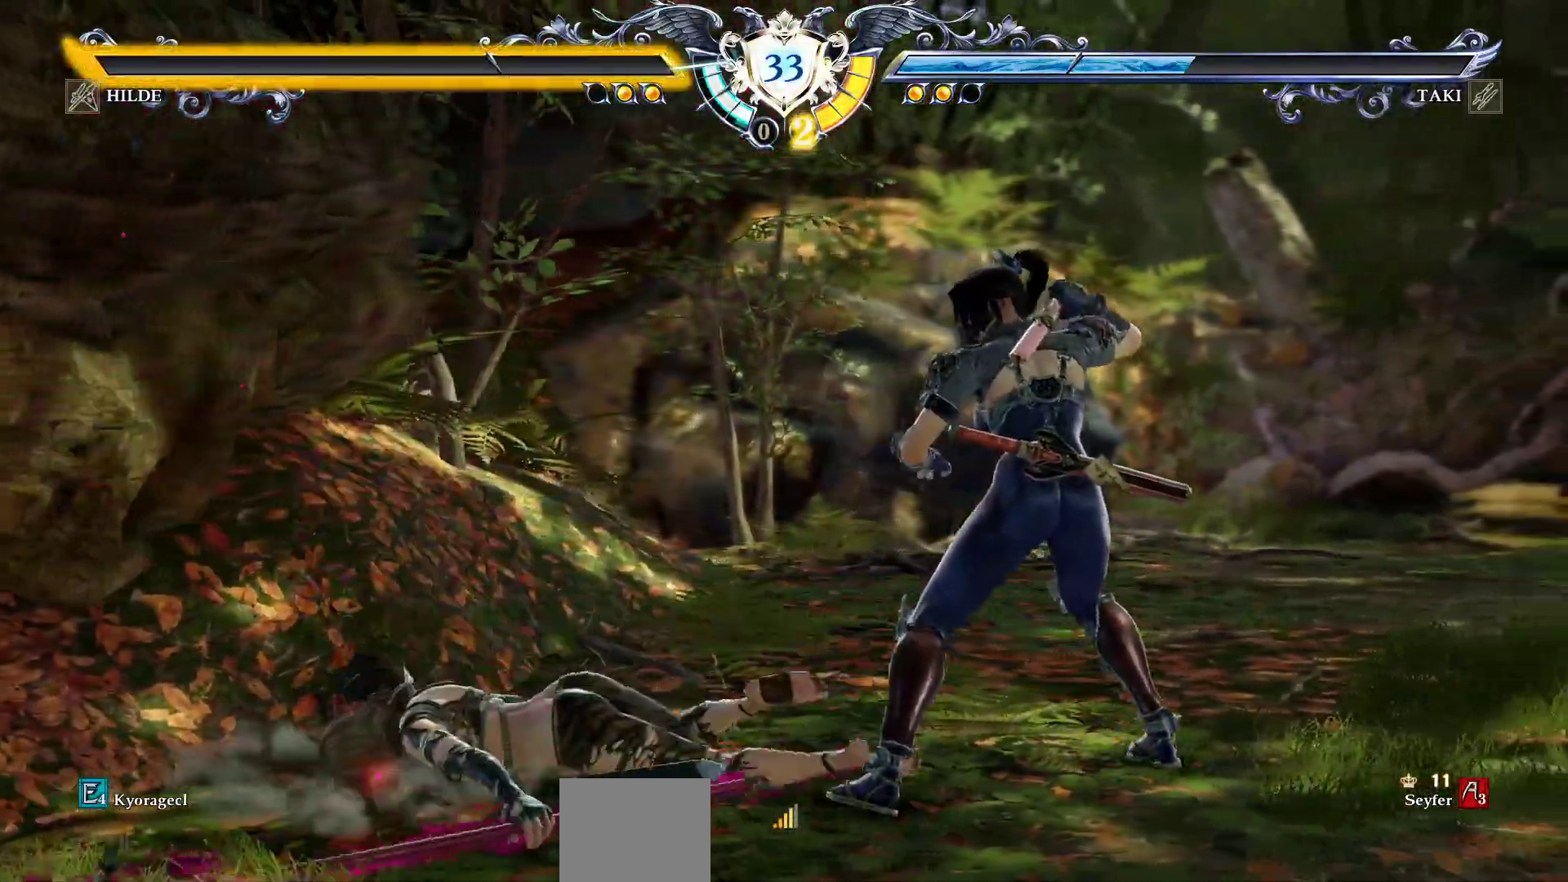
{"dt_ms": 500, "buttons": [], "events": []}